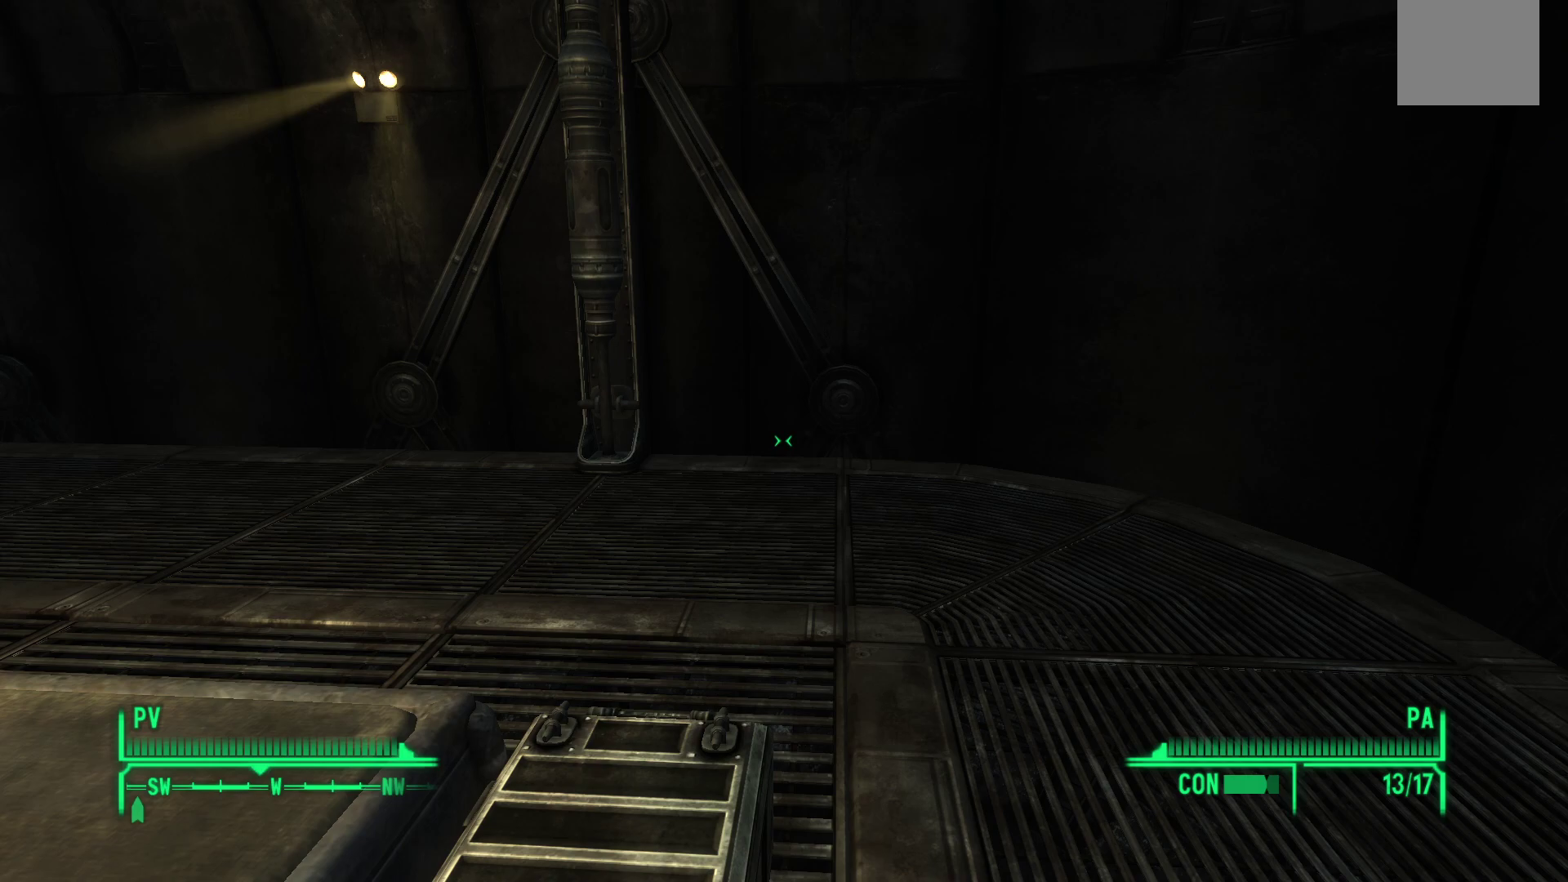
Gameplay with a controller (Xbox layout); each line is a JSON object with the inputs held at the frame after it. "events" lists button and stick changes between this image and that frame as [ms after this image, input, new state], when the widget could be followed in between.
{"buttons": [], "left_stick": "center", "right_stick": "down-left", "events": [[367, "right_stick", "down-left"]]}
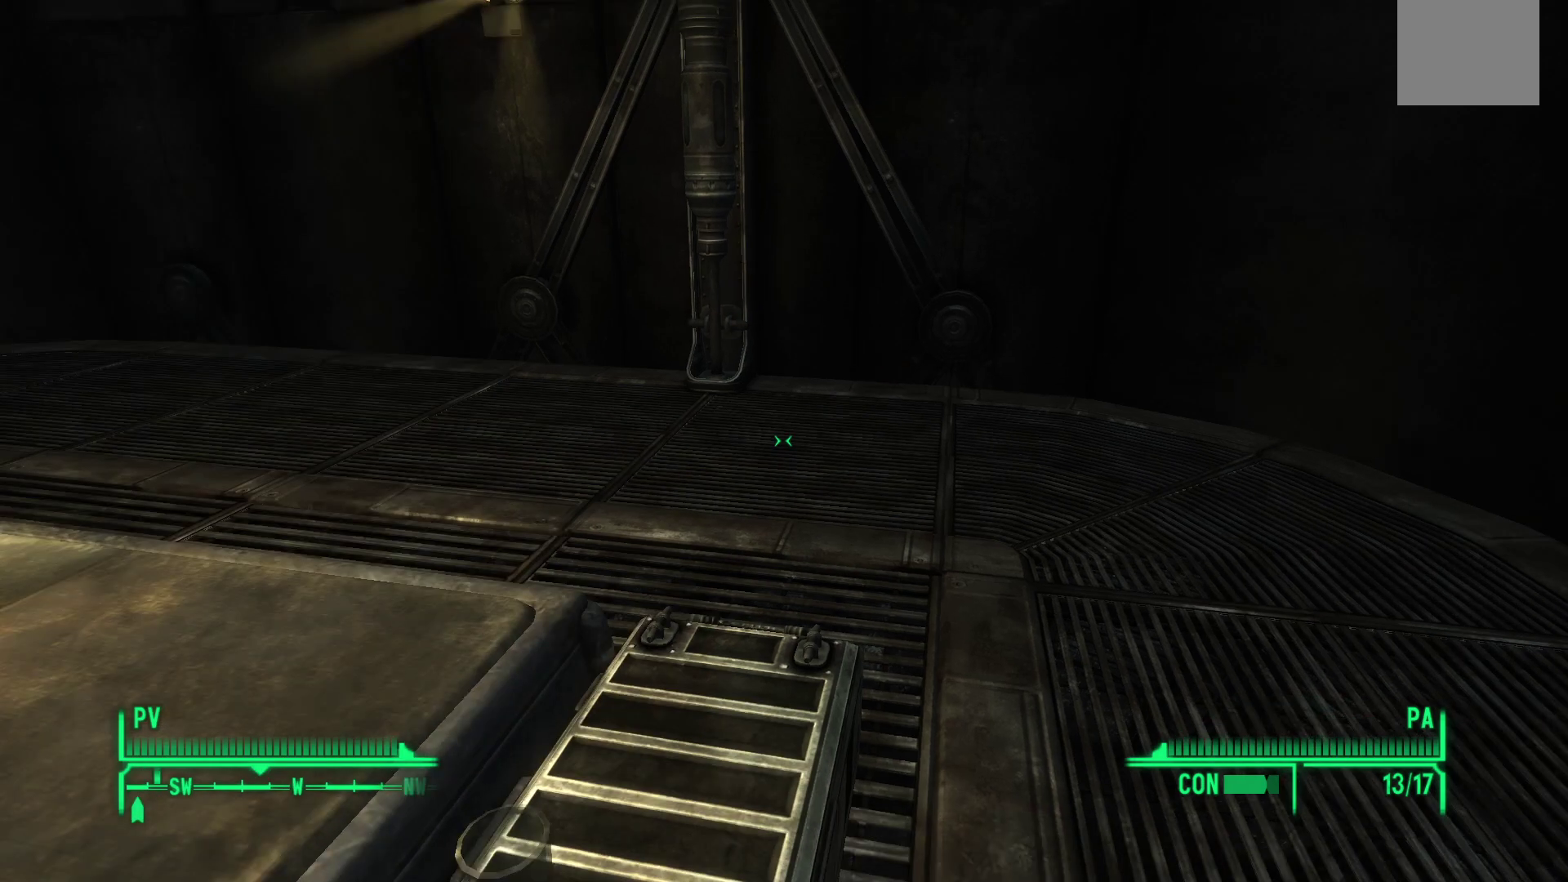
{"buttons": [], "left_stick": "right", "right_stick": "down", "events": [[183, "right_stick", "center"], [400, "right_stick", "down"], [417, "left_stick", "right"]]}
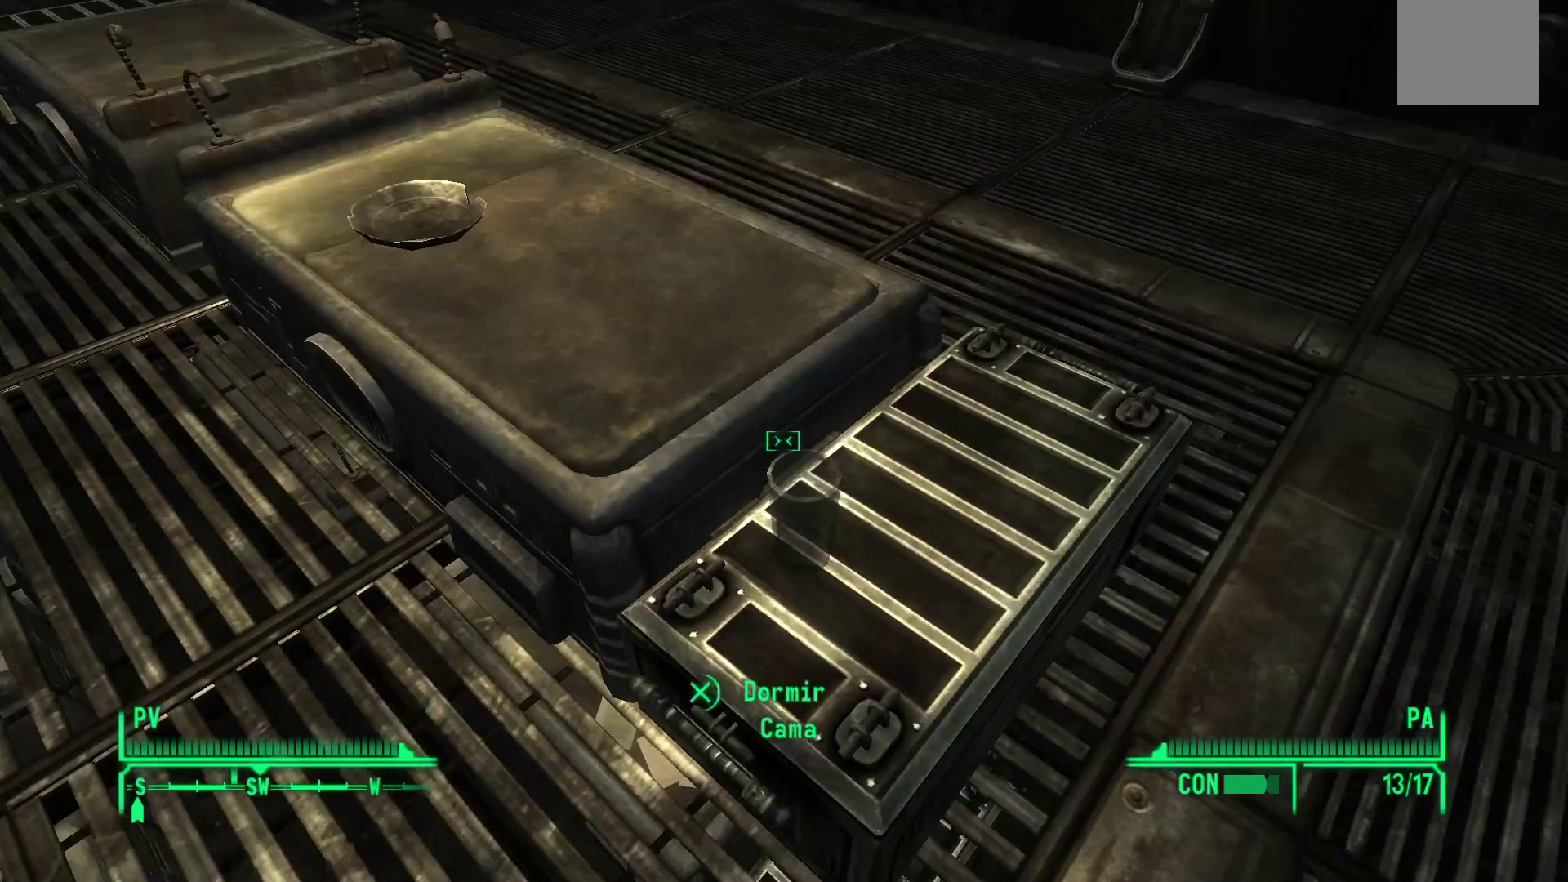
{"buttons": [], "left_stick": "center", "right_stick": "center", "events": [[33, "right_stick", "center"], [50, "left_stick", "center"]]}
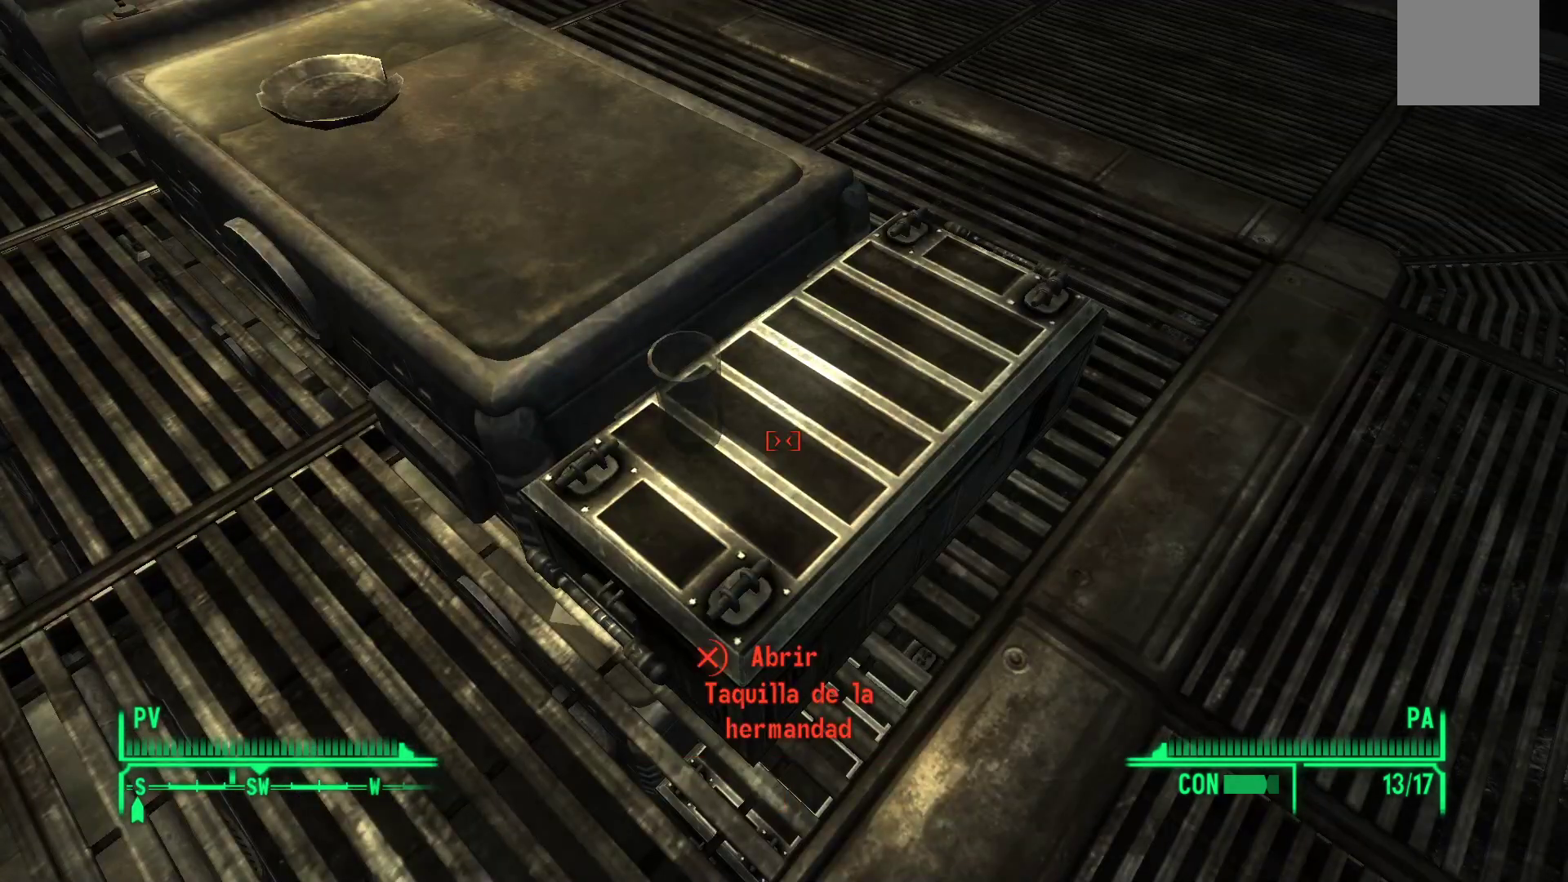
{"buttons": [], "left_stick": "left", "right_stick": "left", "events": [[17, "left_stick", "left"], [33, "right_stick", "left"]]}
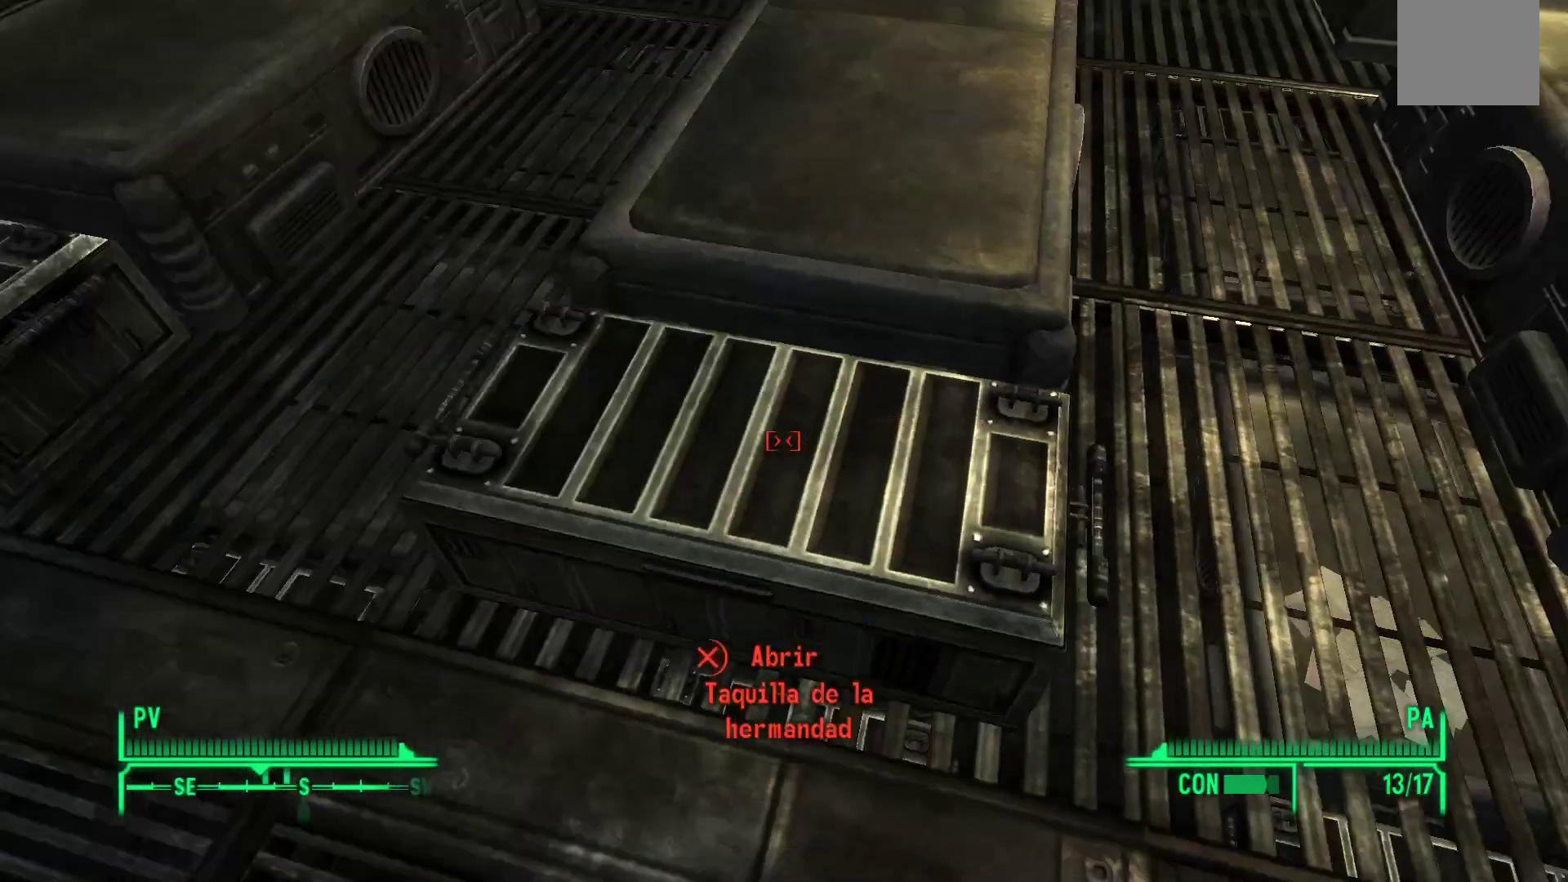
{"buttons": [], "left_stick": "up-left", "right_stick": "up-left", "events": [[100, "right_stick", "center"], [200, "left_stick", "center"], [400, "left_stick", "left"], [450, "left_stick", "up-left"], [467, "right_stick", "up-left"]]}
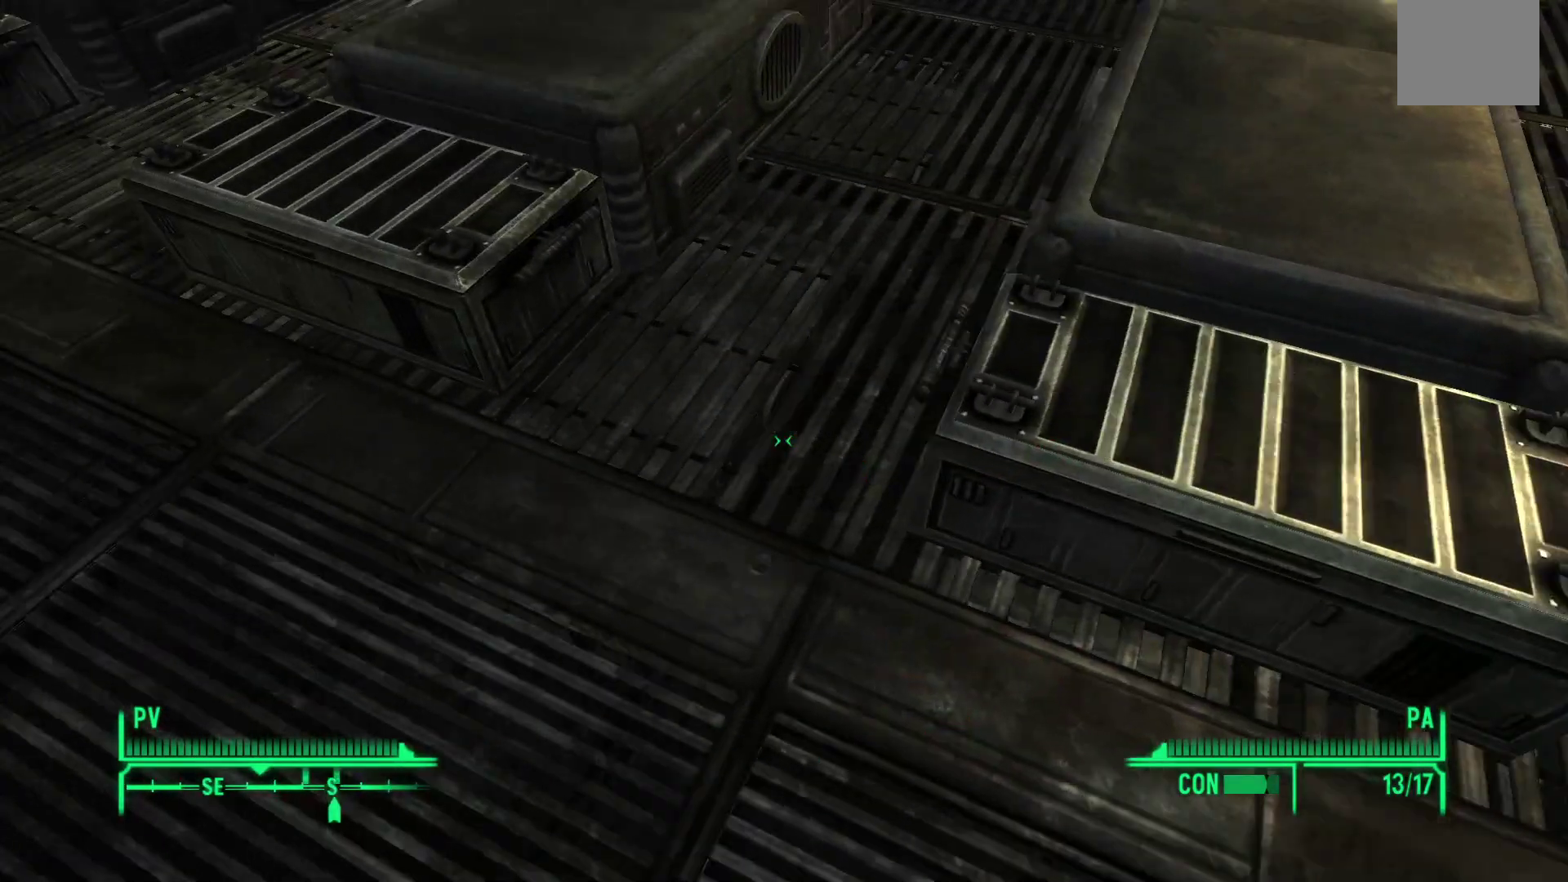
{"buttons": [], "left_stick": "up-left", "right_stick": "center", "events": [[183, "right_stick", "center"], [283, "left_stick", "center"], [450, "left_stick", "up-left"]]}
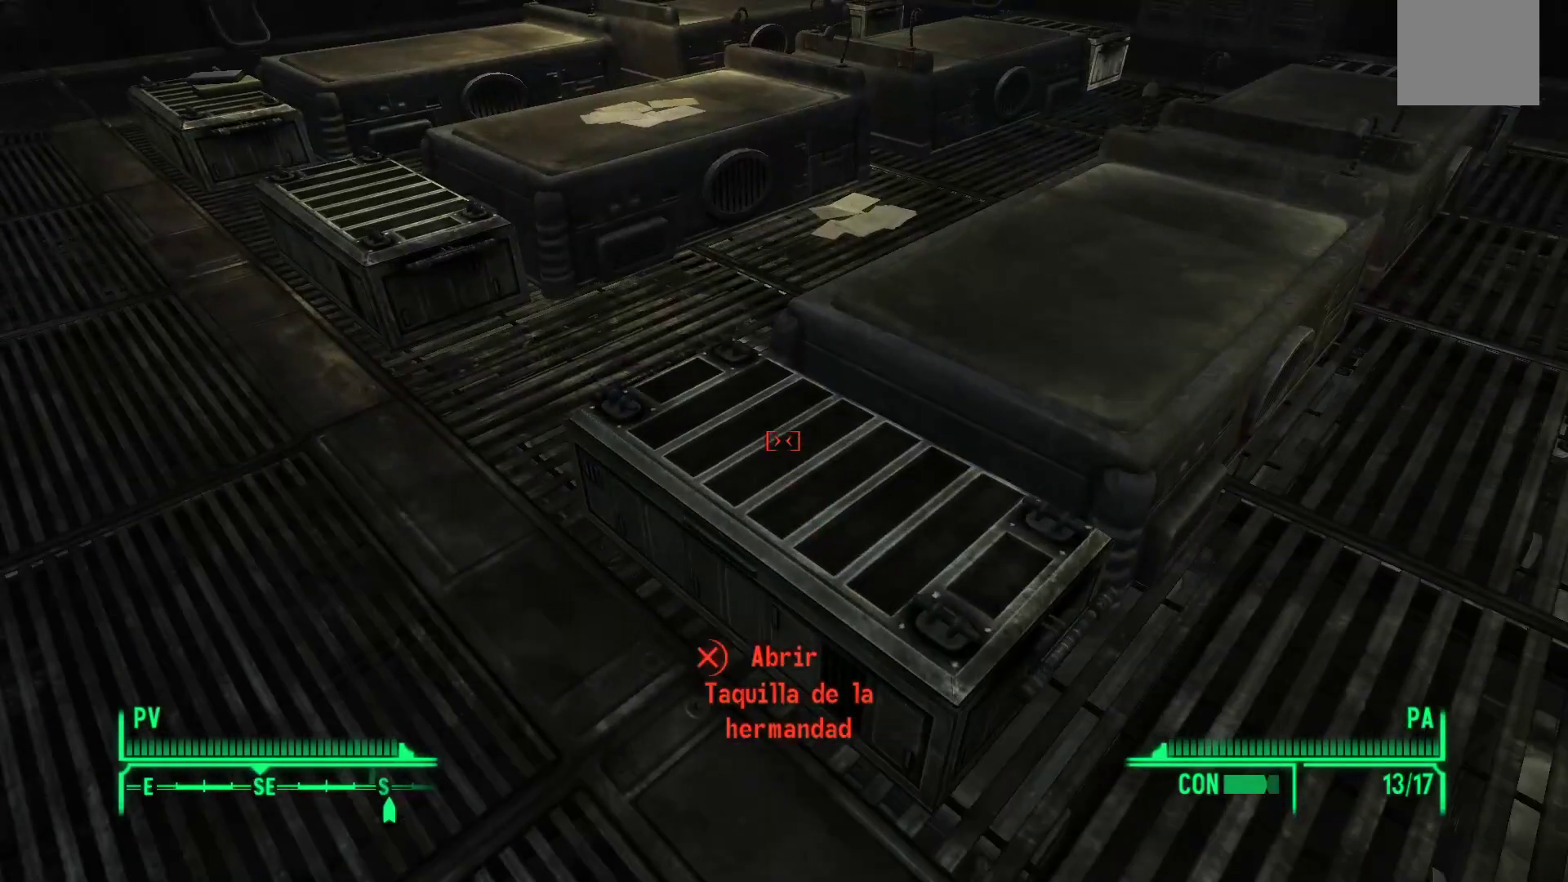
{"buttons": [], "left_stick": "up-left", "right_stick": "down", "events": [[33, "right_stick", "left"], [83, "right_stick", "up-left"], [250, "right_stick", "center"], [483, "right_stick", "down"]]}
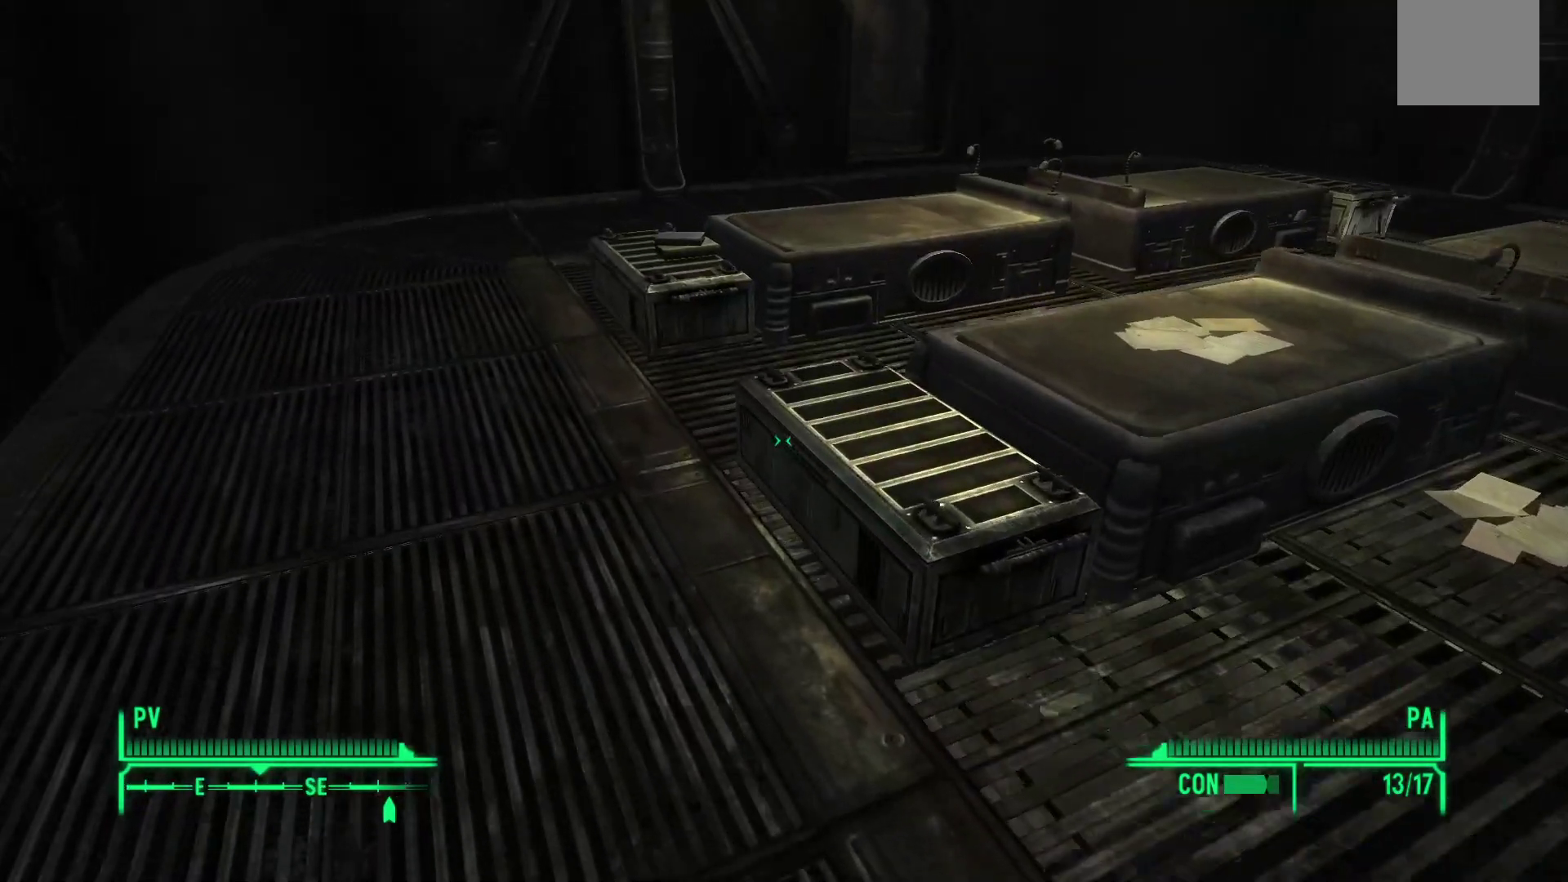
{"buttons": [], "left_stick": "center", "right_stick": "center", "events": [[67, "right_stick", "down-right"], [117, "left_stick", "center"], [283, "right_stick", "center"]]}
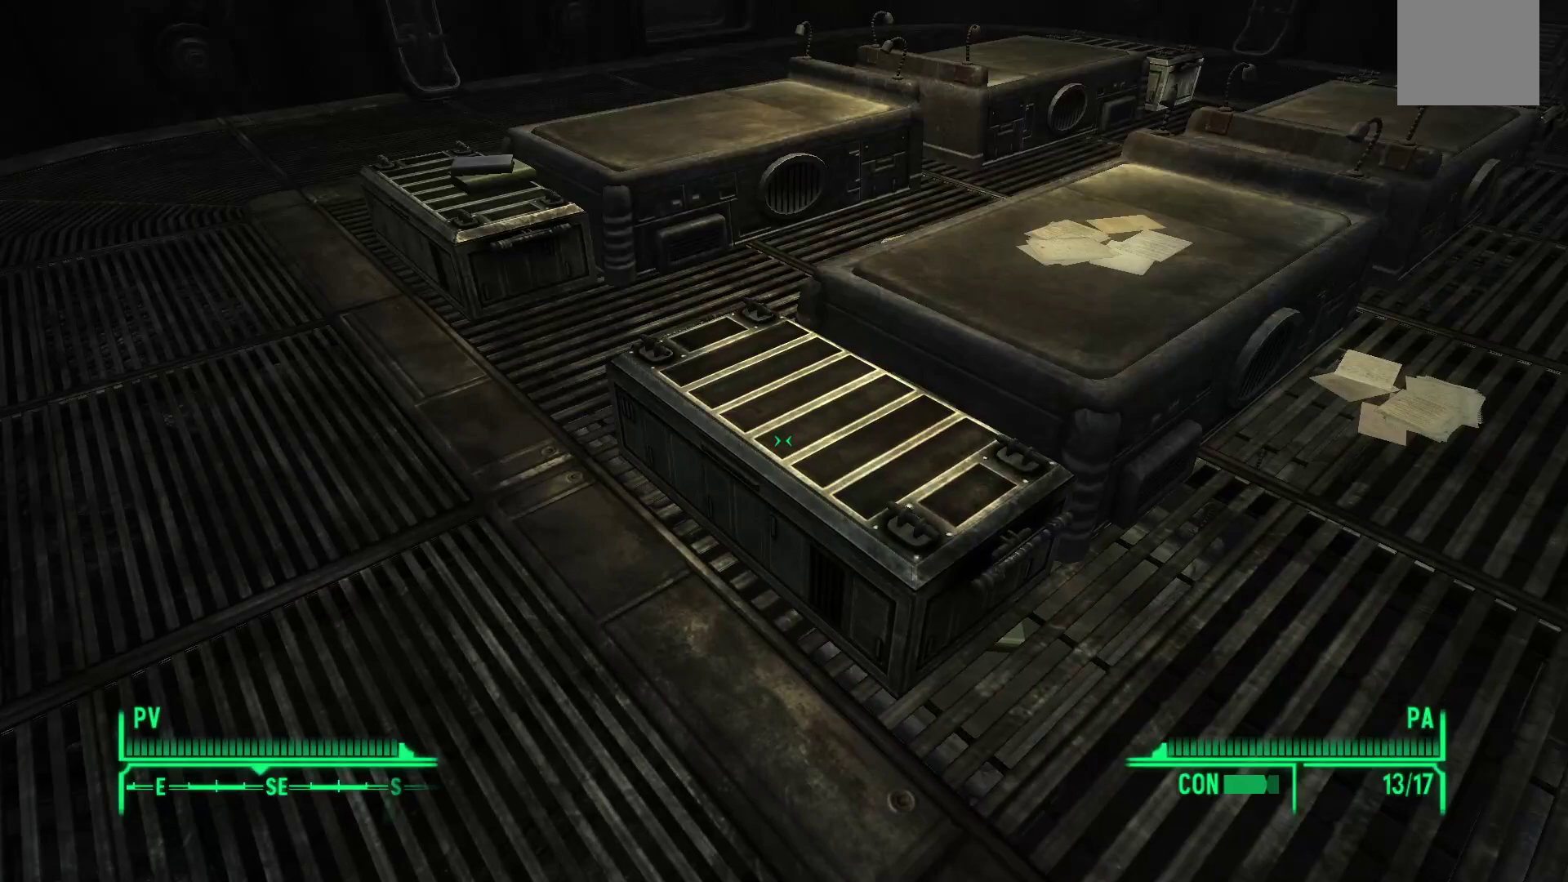
{"buttons": [], "left_stick": "center", "right_stick": "center", "events": [[133, "left_stick", "up"], [133, "right_stick", "down-right"], [317, "right_stick", "center"], [350, "left_stick", "center"]]}
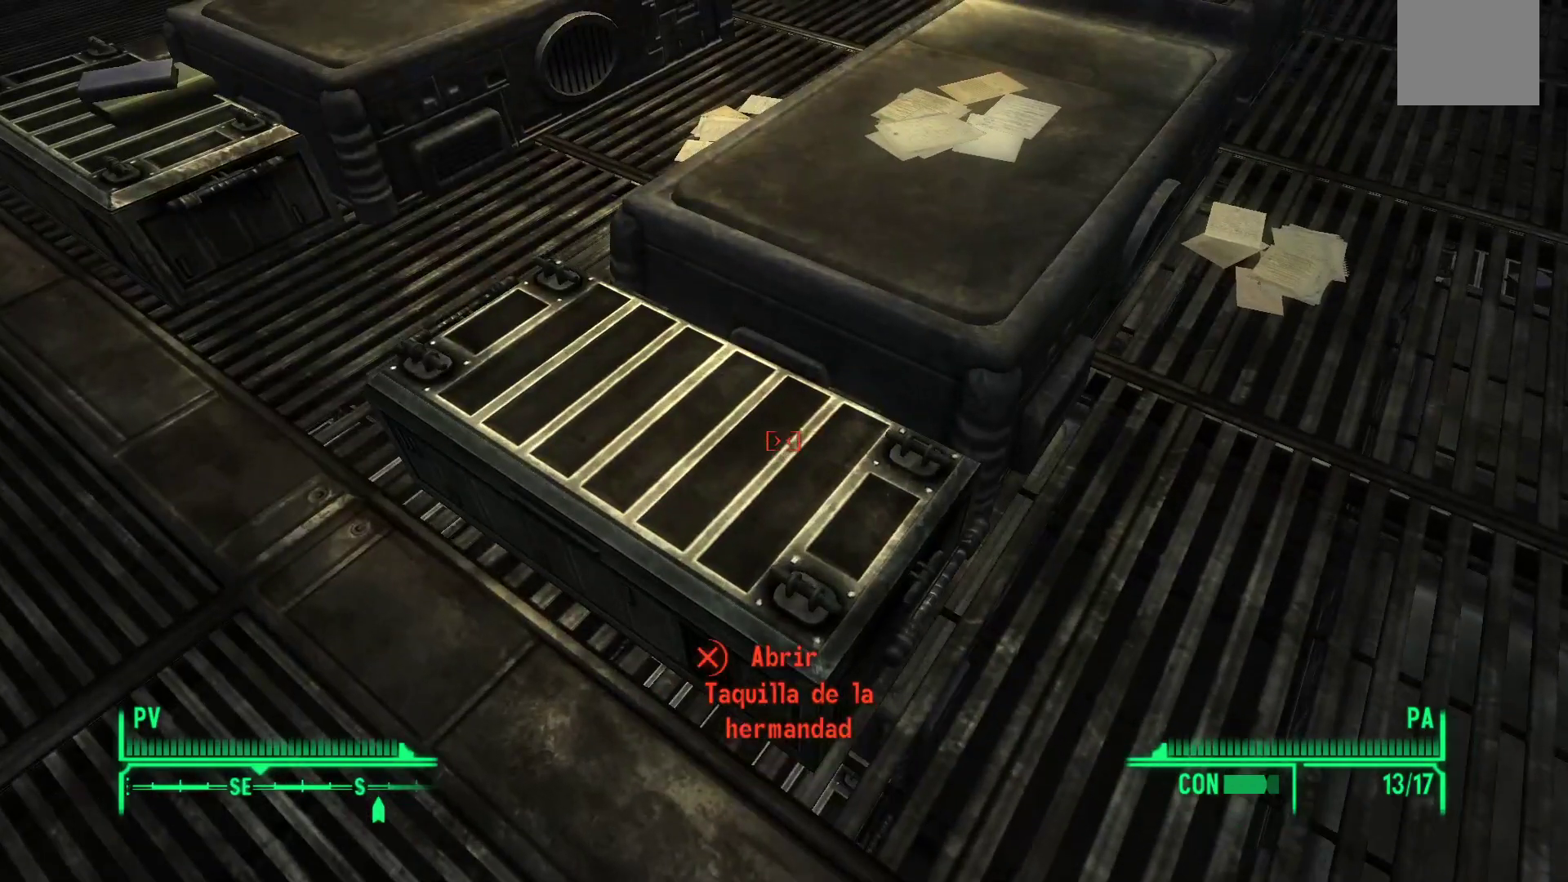
{"buttons": [], "left_stick": "up-left", "right_stick": "center", "events": [[83, "left_stick", "left"], [133, "right_stick", "left"], [150, "left_stick", "up-left"], [200, "right_stick", "up-left"], [350, "right_stick", "center"]]}
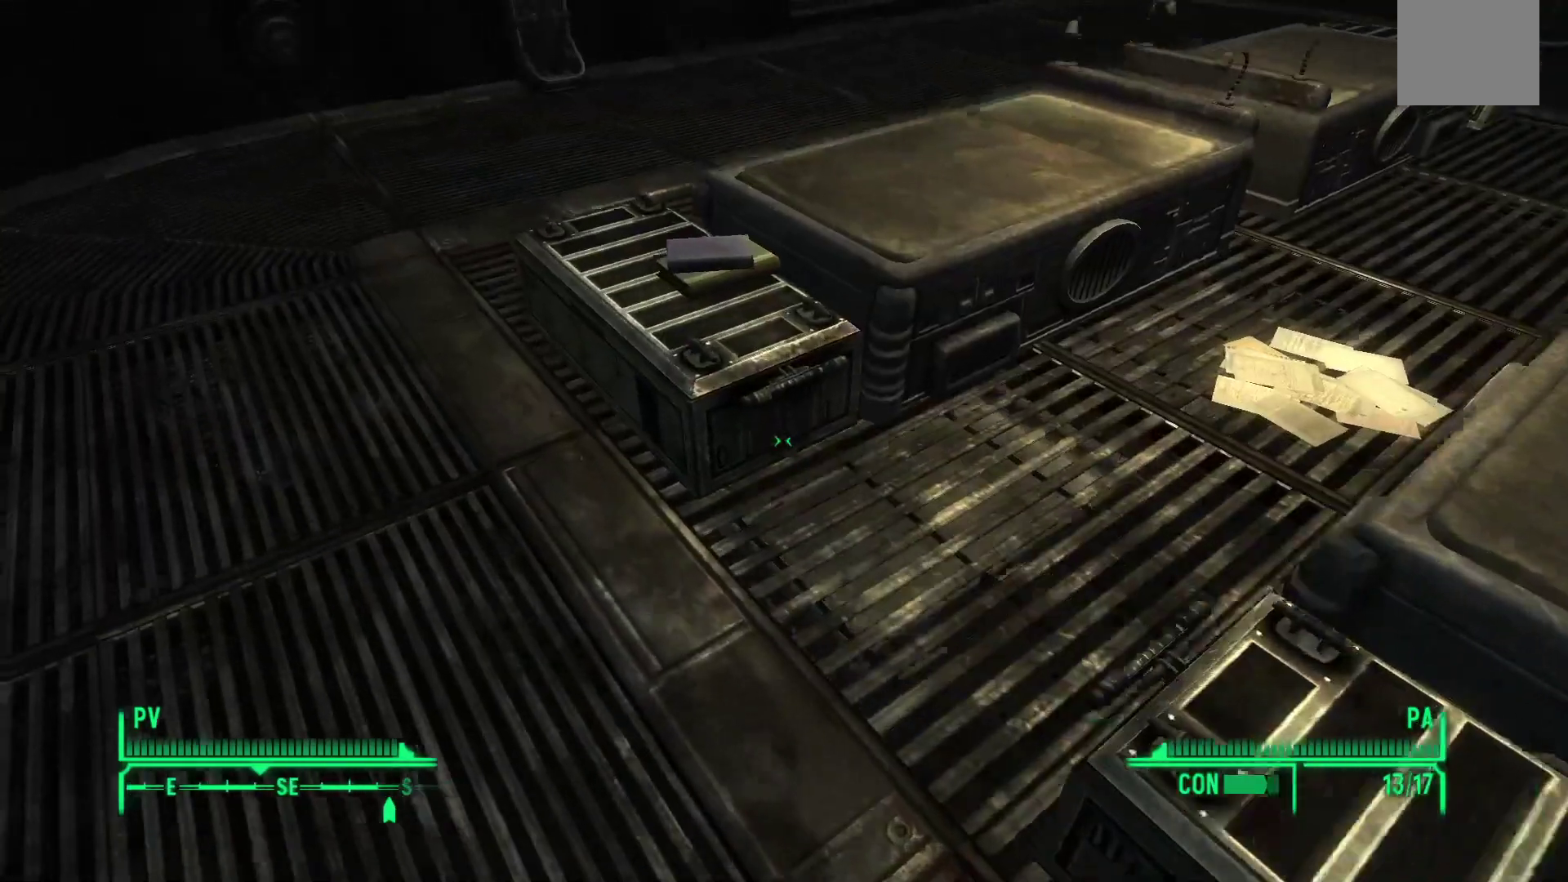
{"buttons": [], "left_stick": "center", "right_stick": "center", "events": [[133, "left_stick", "center"]]}
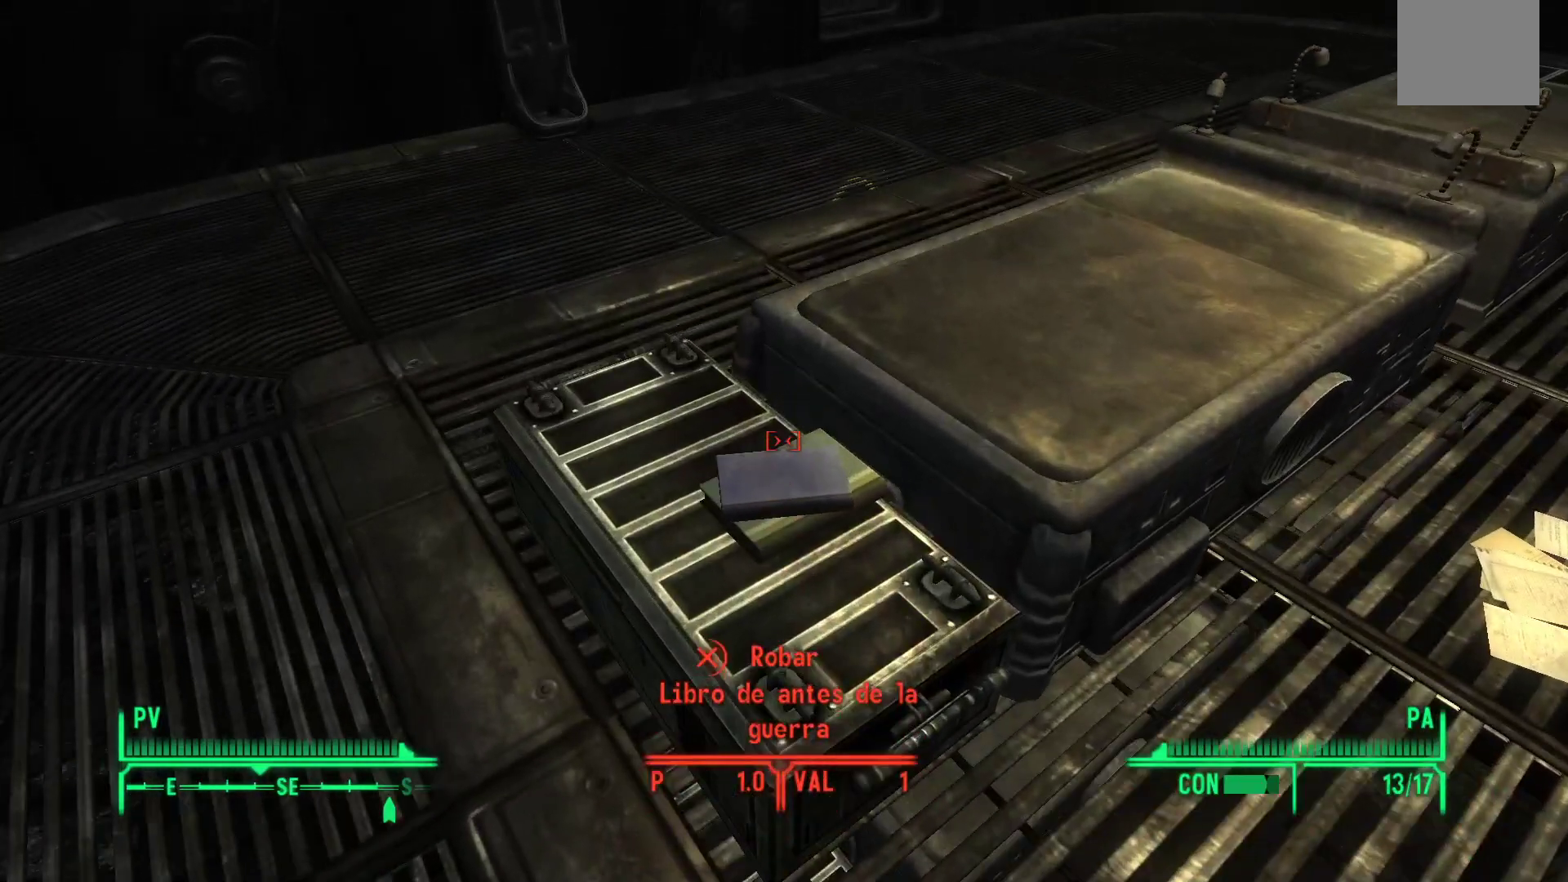
{"buttons": [], "left_stick": "up-left", "right_stick": "center", "events": [[417, "left_stick", "up-left"]]}
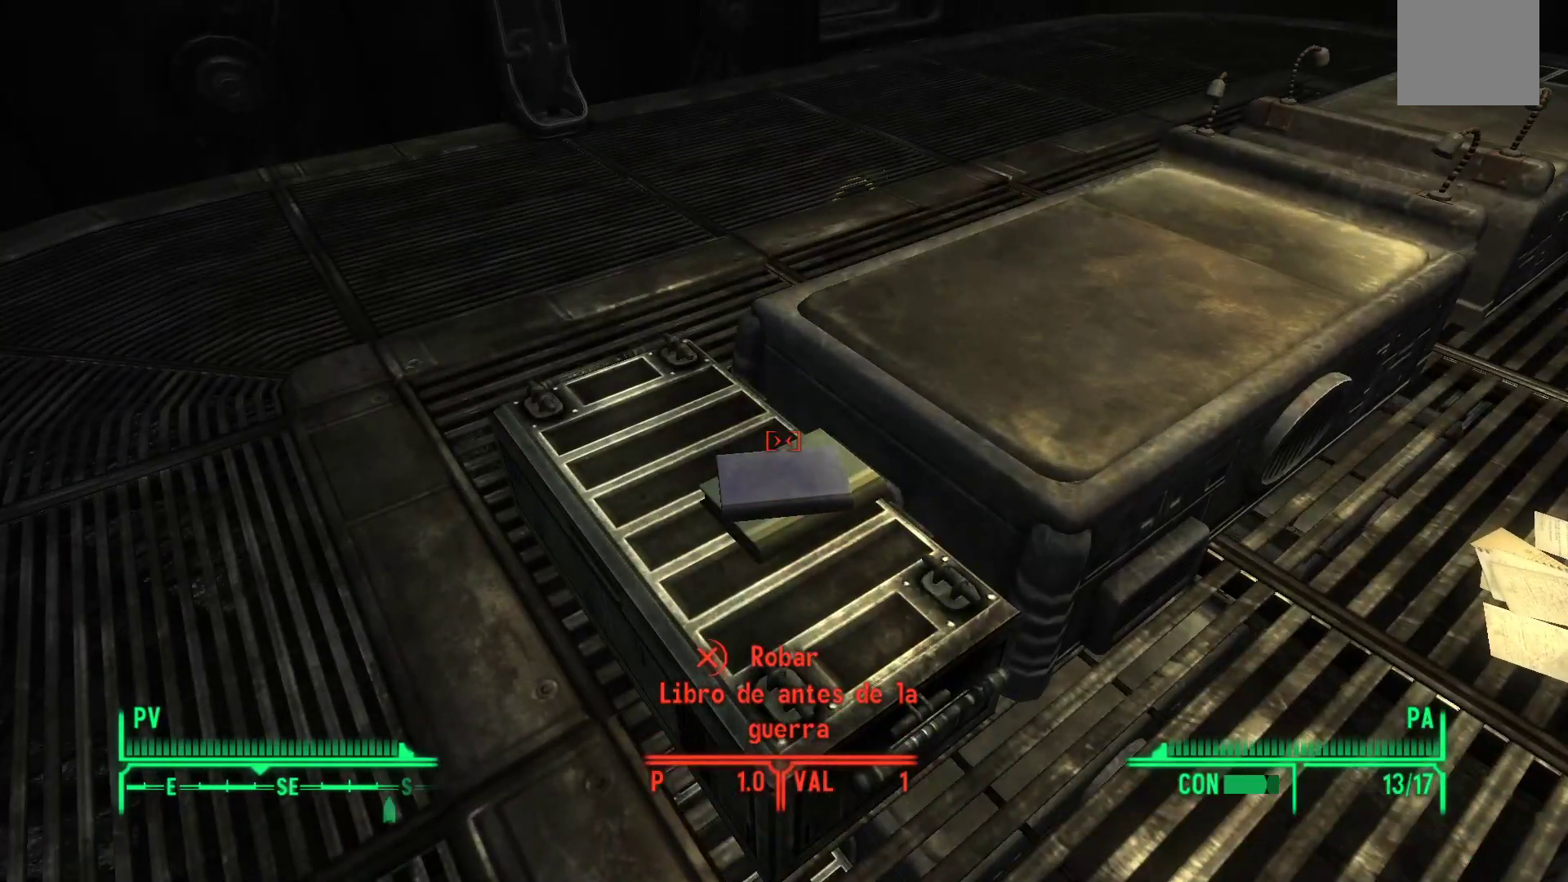
{"buttons": [], "left_stick": "up", "right_stick": "center", "events": [[17, "right_stick", "up-left"], [267, "right_stick", "up-right"], [367, "right_stick", "center"], [467, "left_stick", "up"]]}
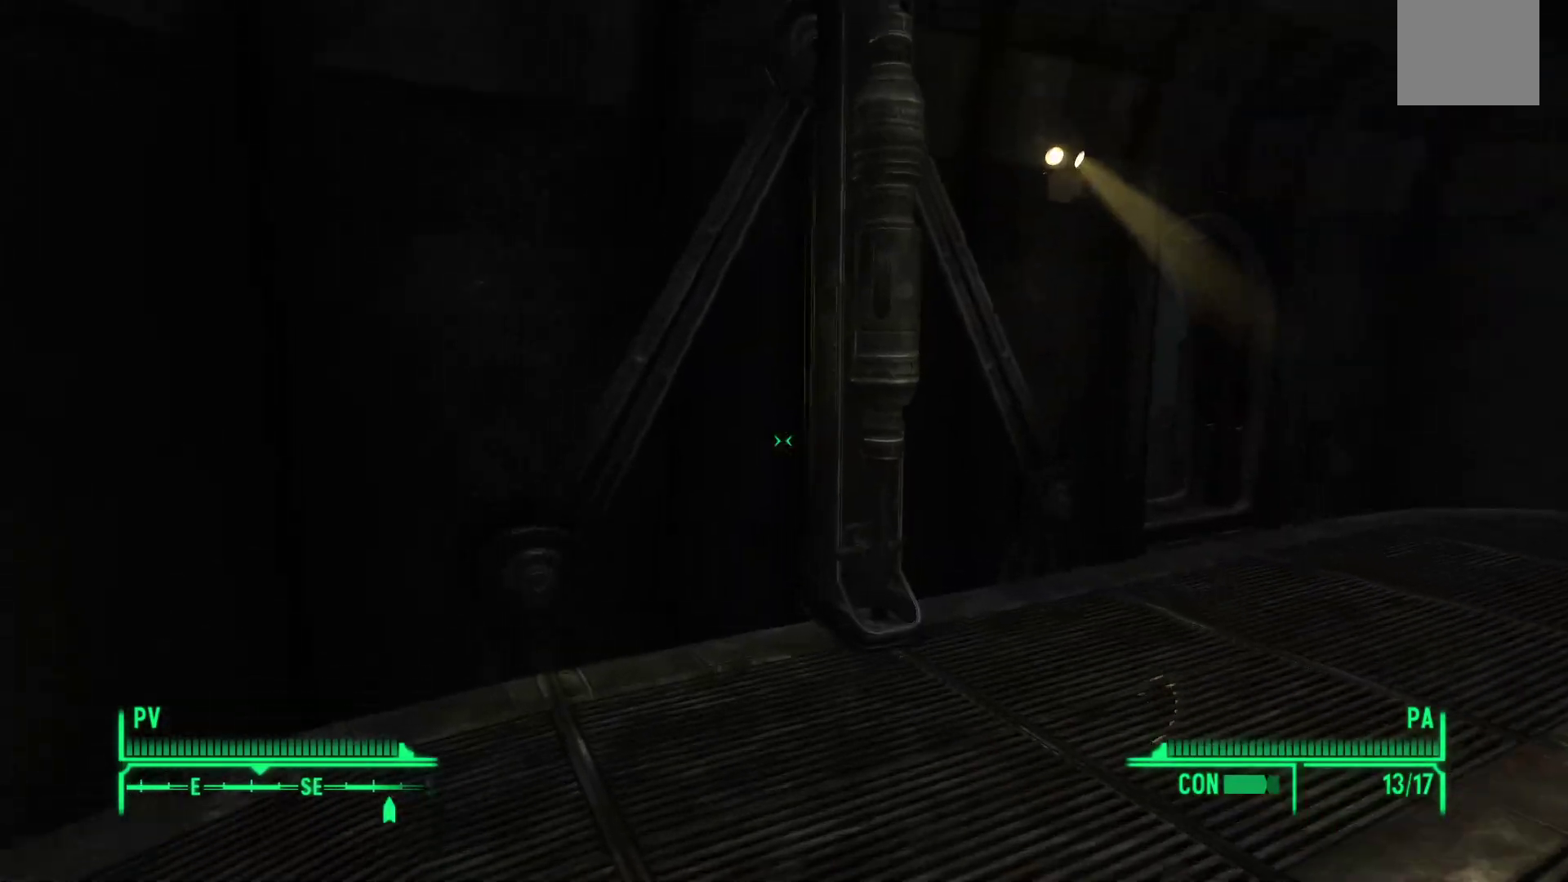
{"buttons": [], "left_stick": "up", "right_stick": "right", "events": [[50, "right_stick", "right"]]}
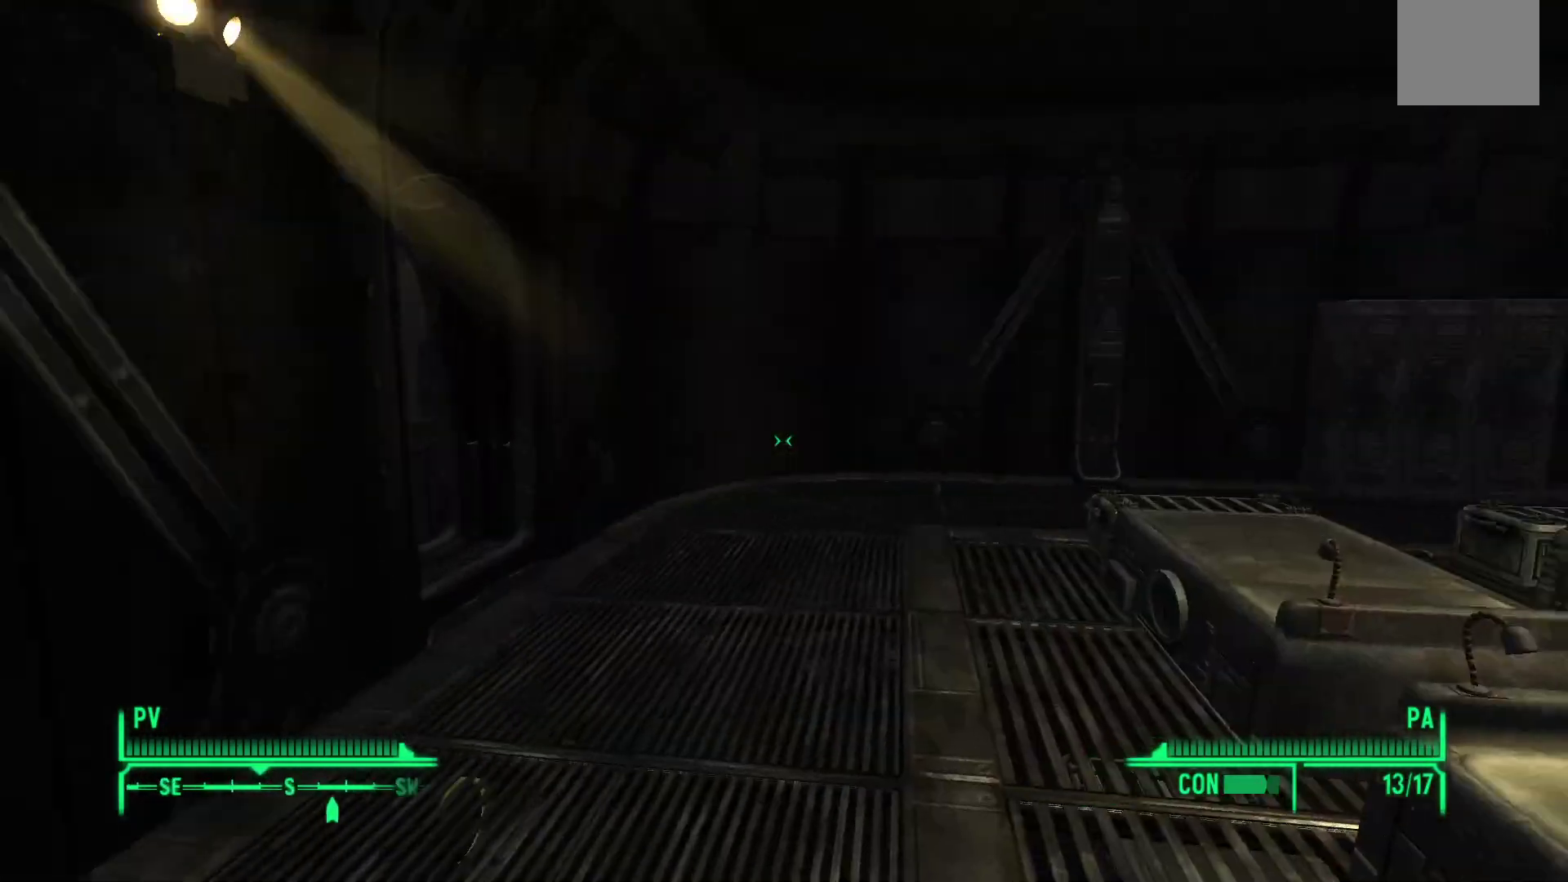
{"buttons": [], "left_stick": "up-left", "right_stick": "right", "events": [[283, "left_stick", "up-left"]]}
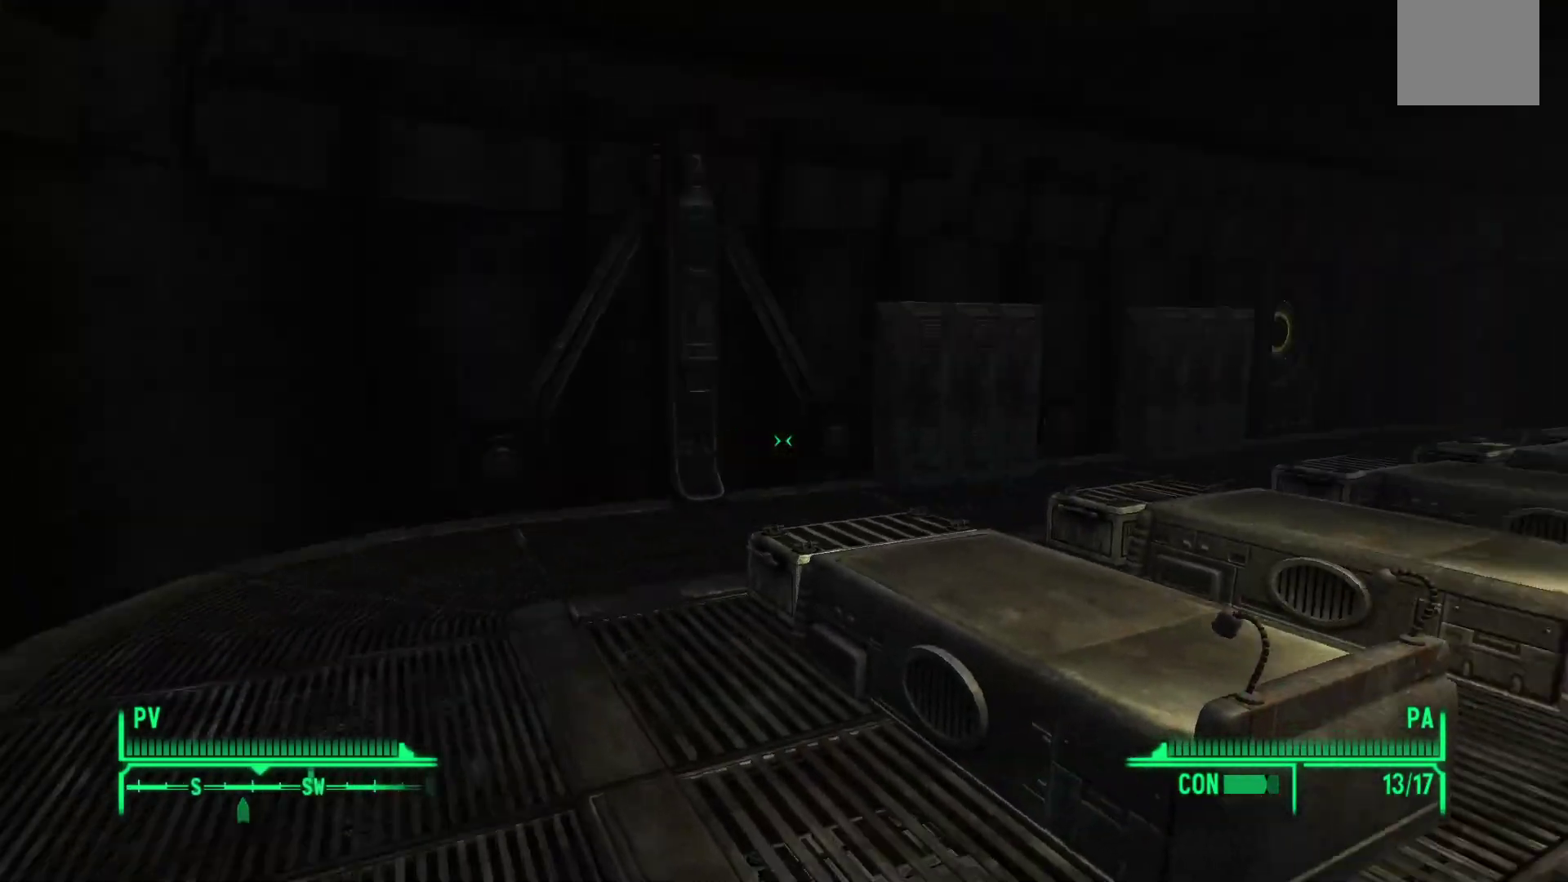
{"buttons": [], "left_stick": "center", "right_stick": "center", "events": [[100, "left_stick", "center"], [100, "right_stick", "center"]]}
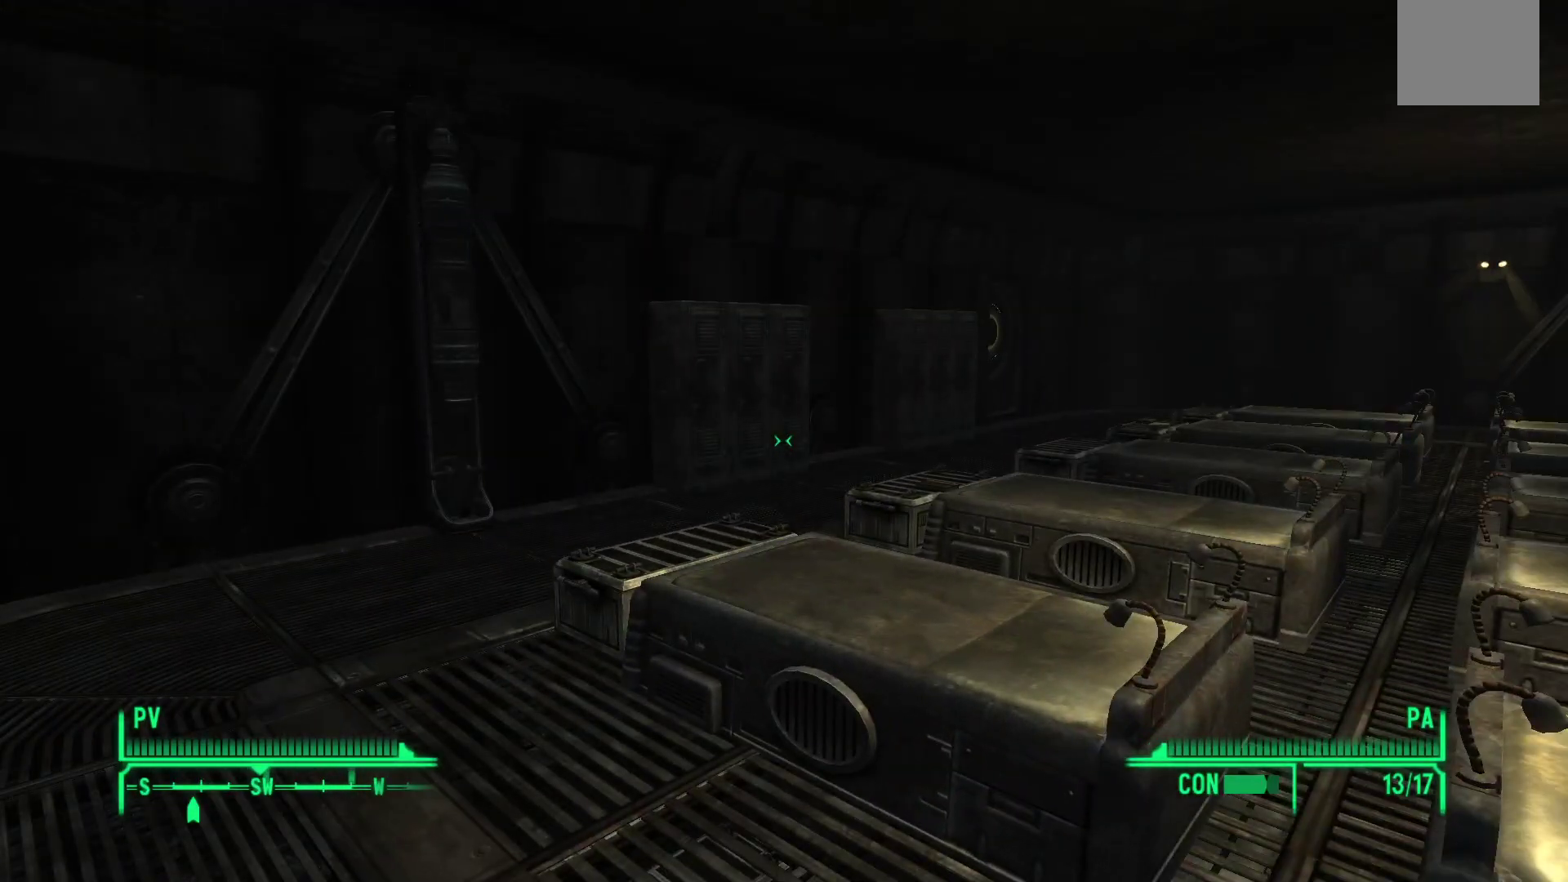
{"buttons": [], "left_stick": "center", "right_stick": "center", "events": []}
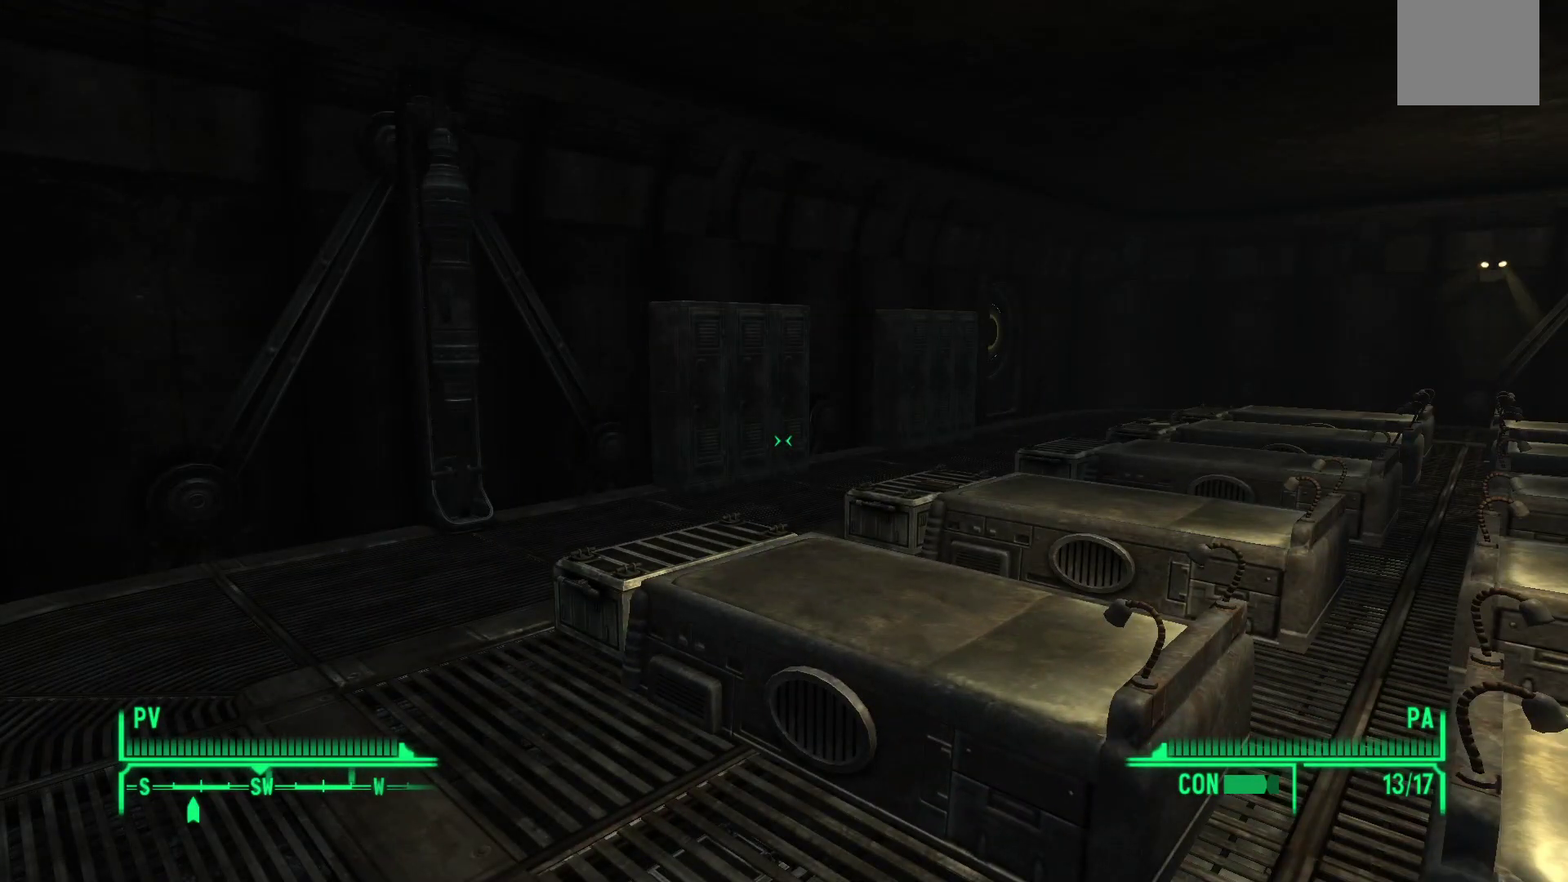
{"buttons": [], "left_stick": "center", "right_stick": "center", "events": []}
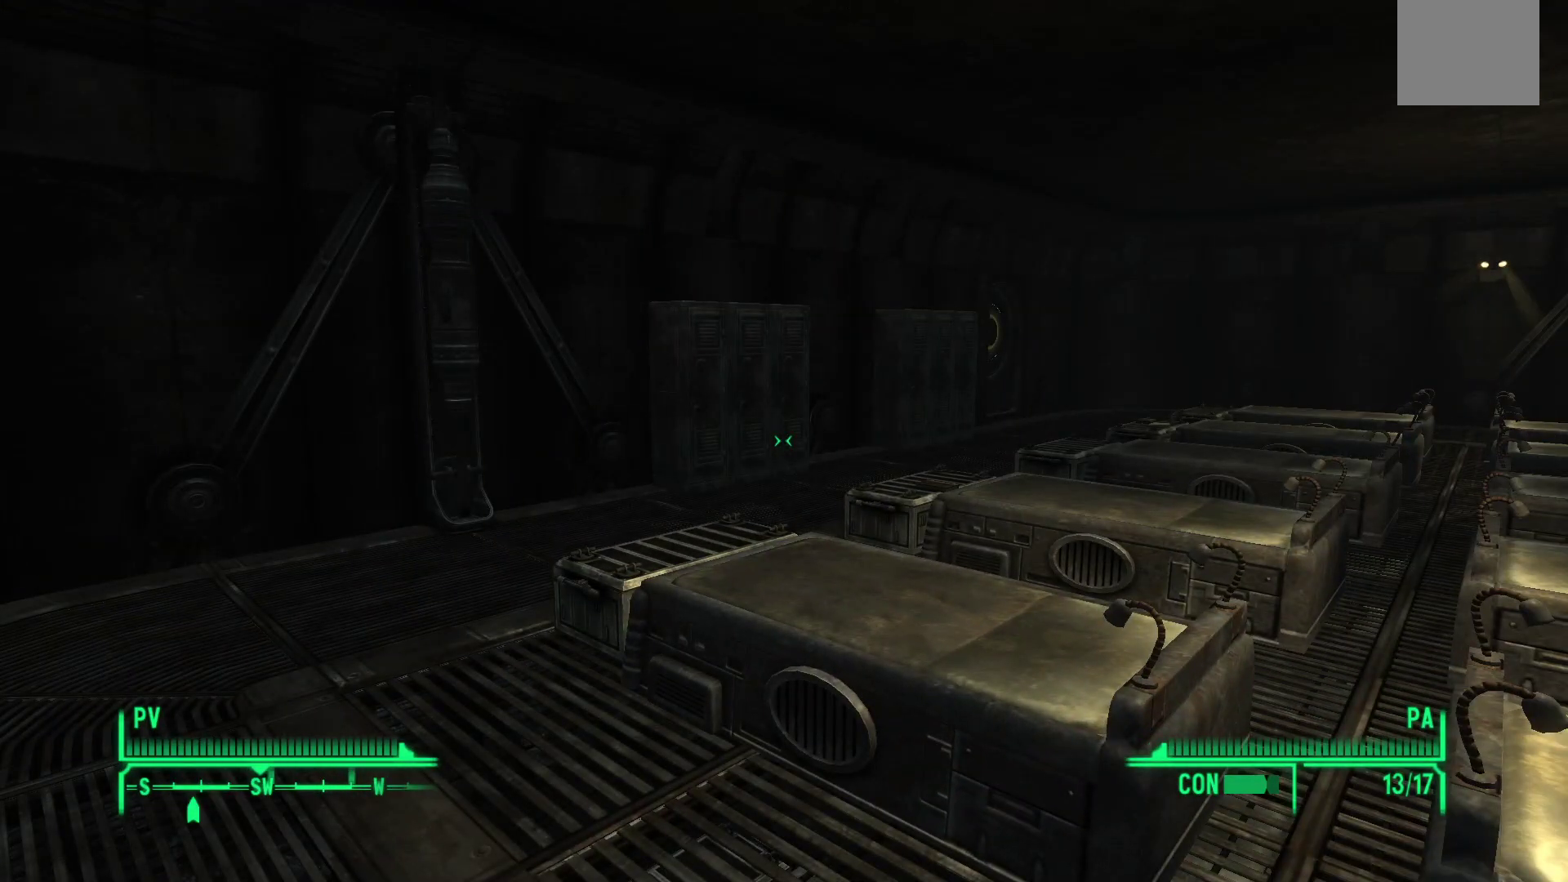
{"buttons": [], "left_stick": "center", "right_stick": "center", "events": []}
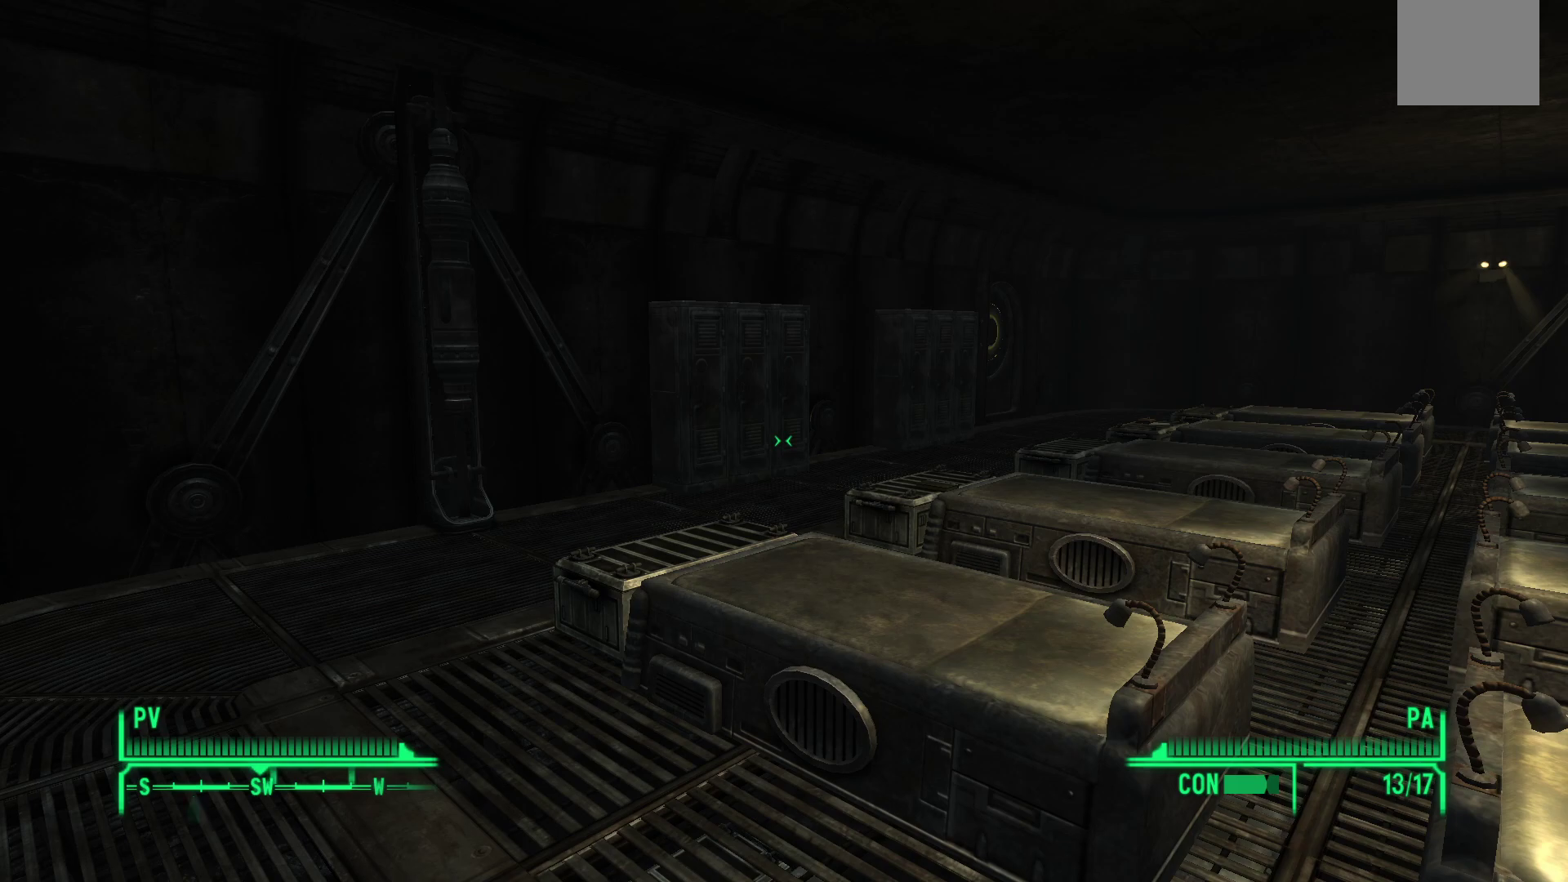
{"buttons": [], "left_stick": "center", "right_stick": "center", "events": []}
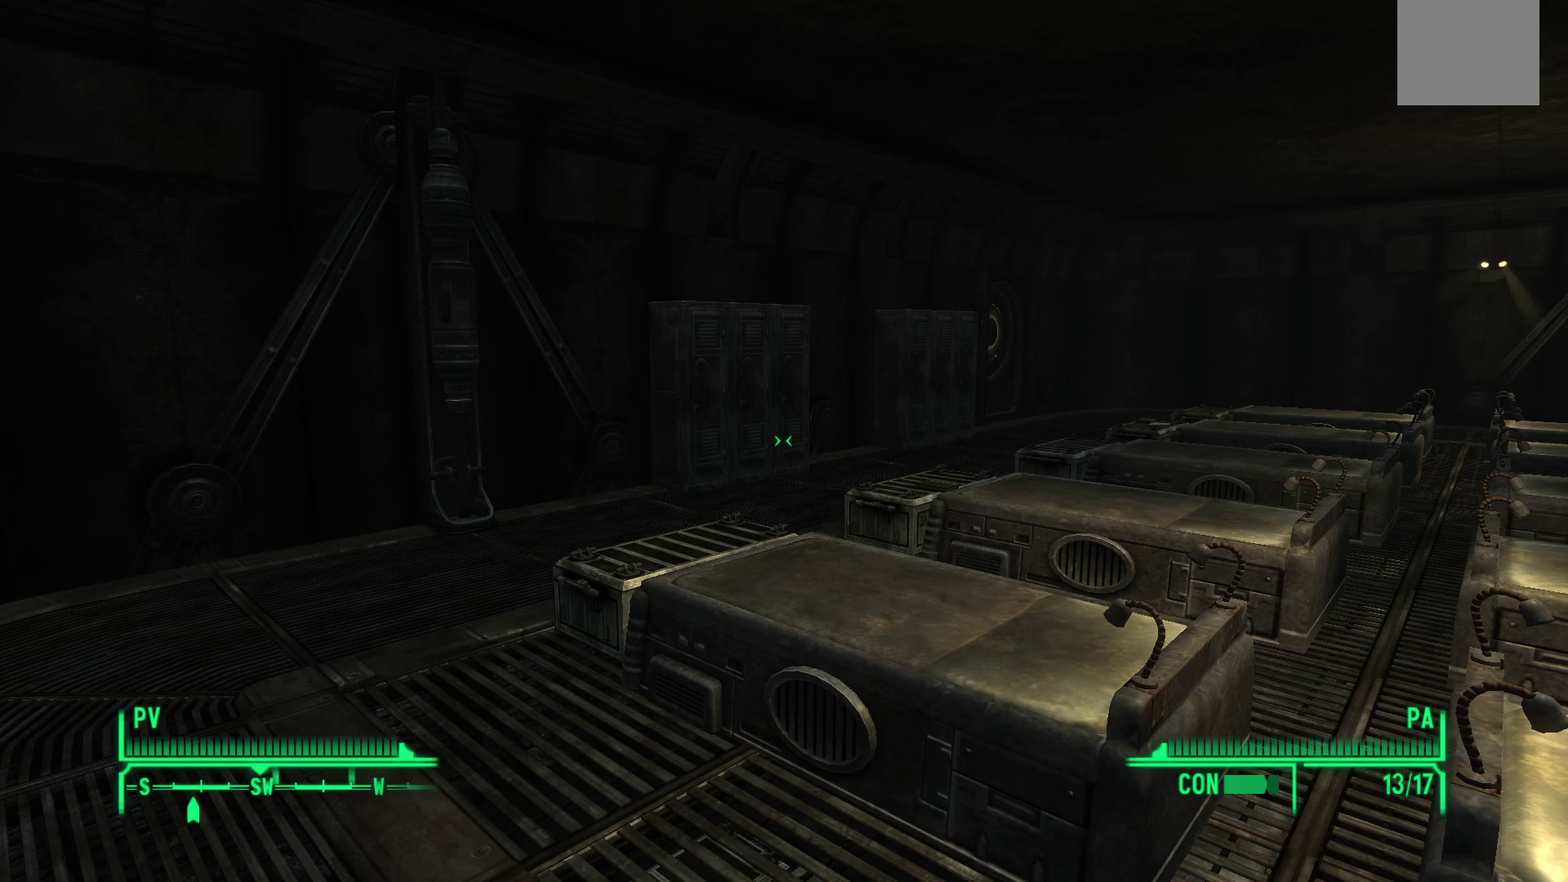
{"buttons": [], "left_stick": "center", "right_stick": "center", "events": []}
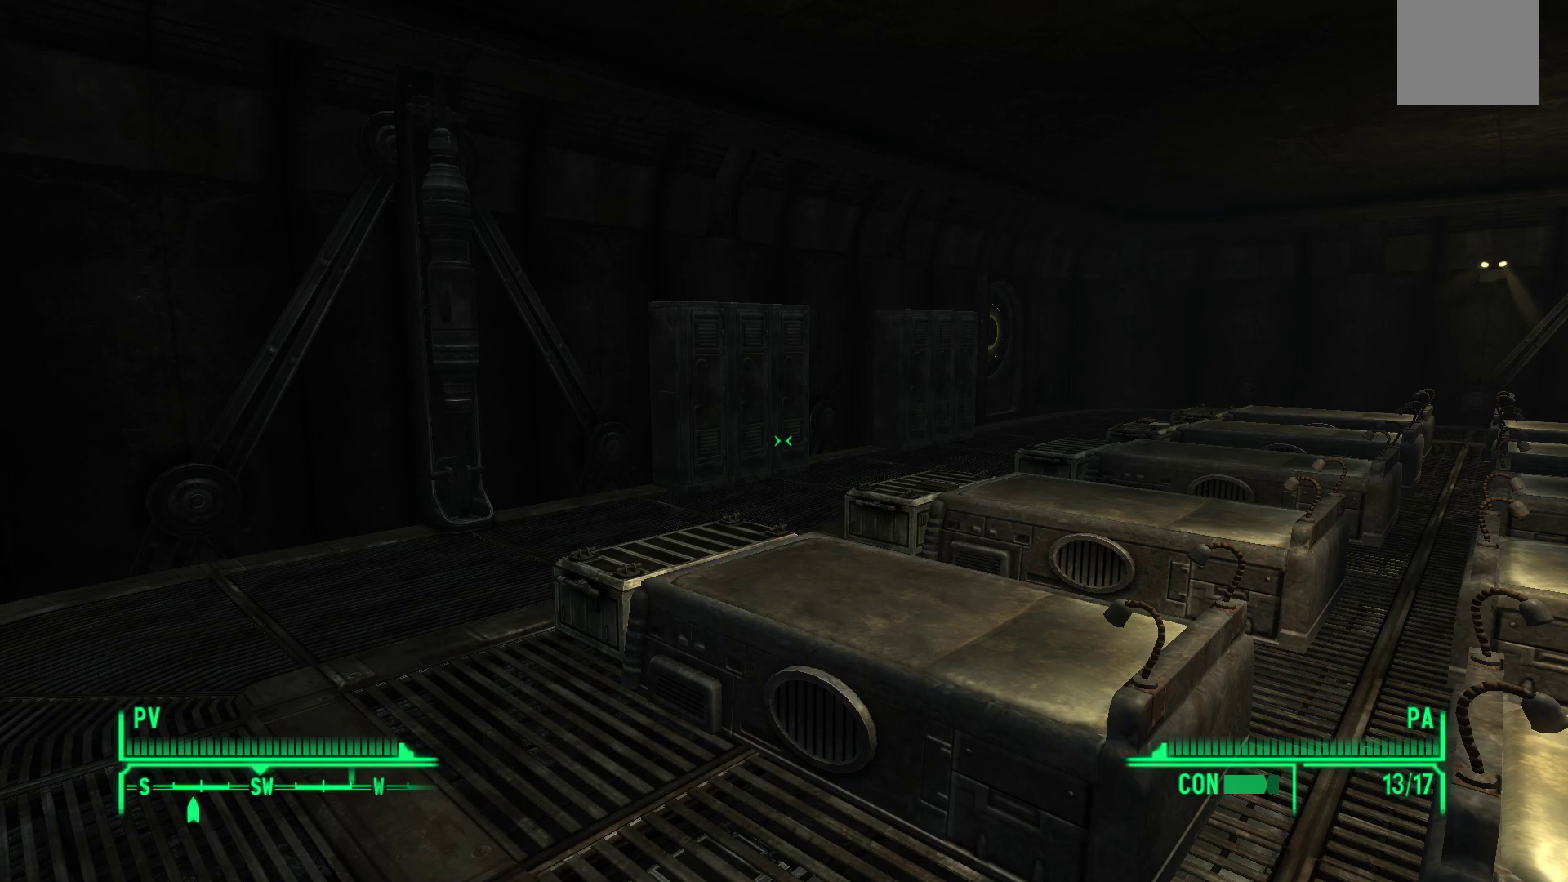
{"buttons": [], "left_stick": "center", "right_stick": "center", "events": []}
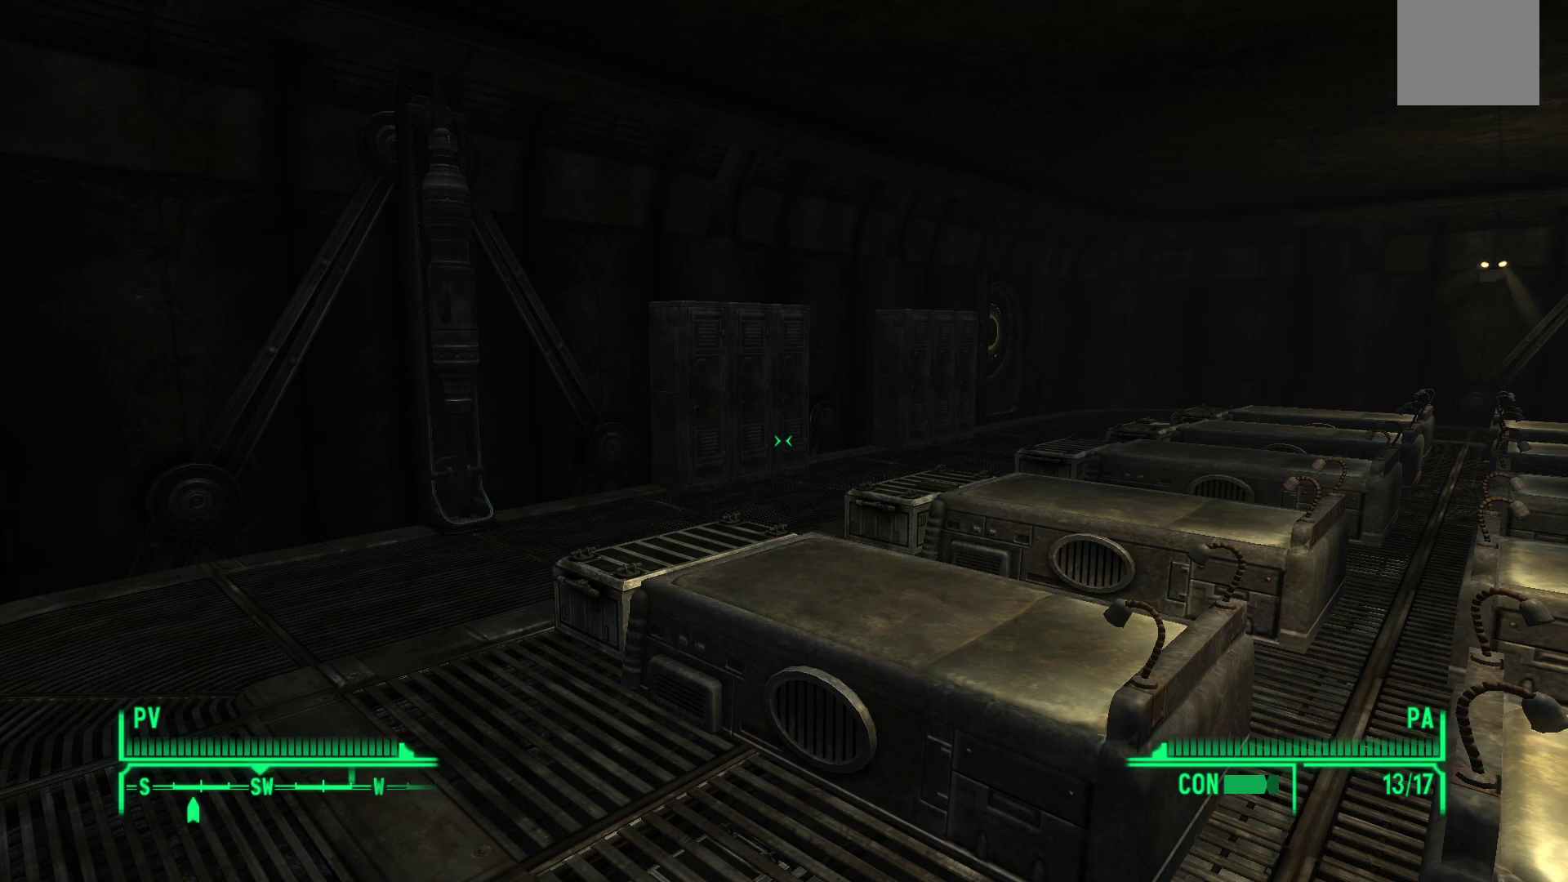
{"buttons": [], "left_stick": "center", "right_stick": "center", "events": []}
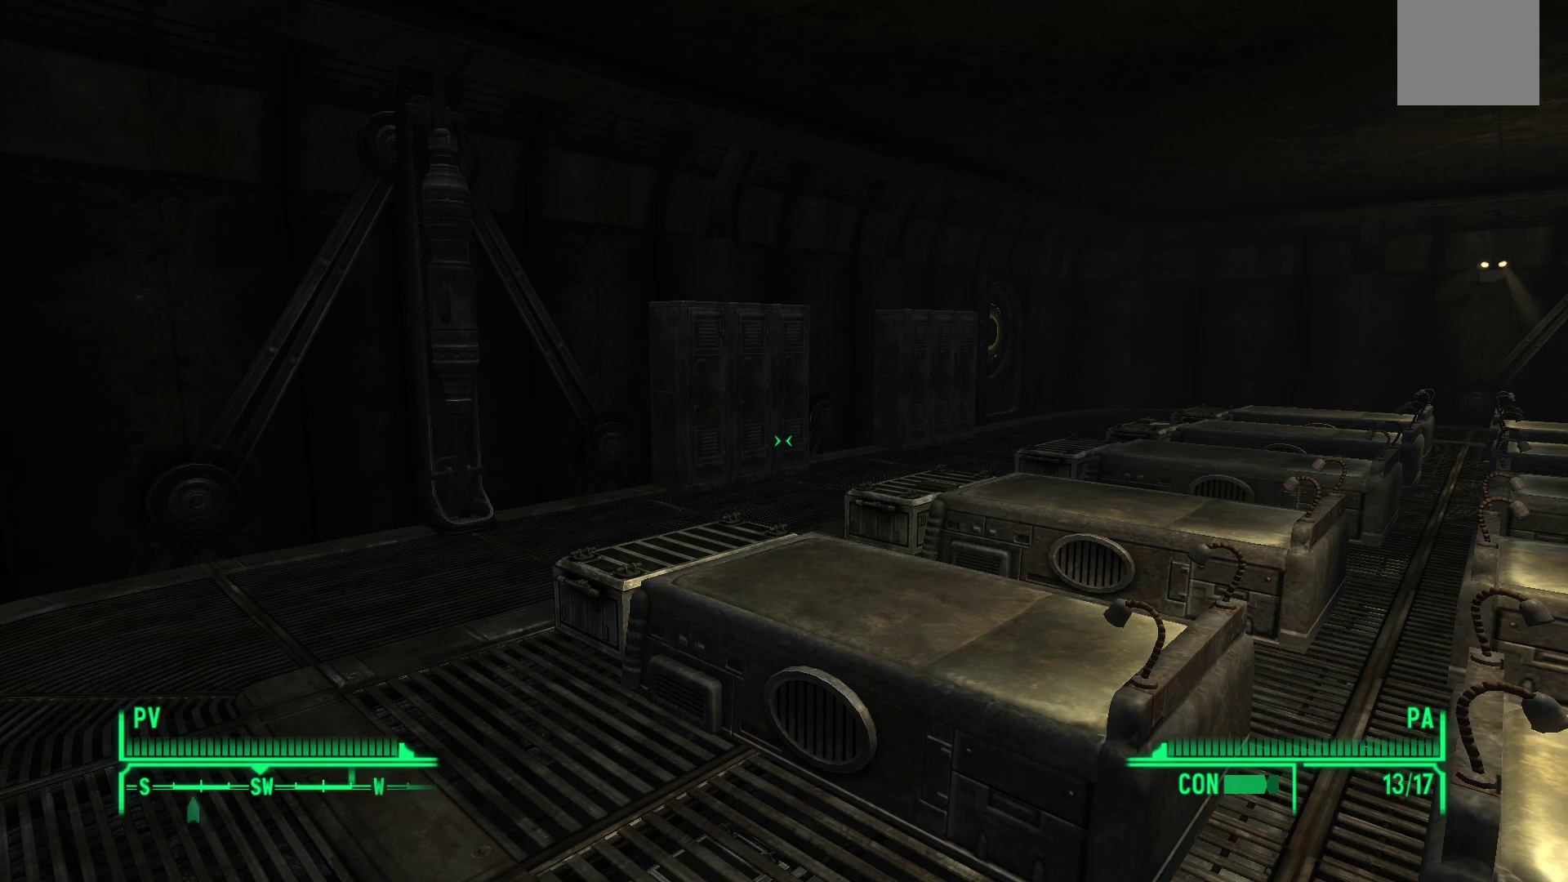
{"buttons": [], "left_stick": "center", "right_stick": "center", "events": []}
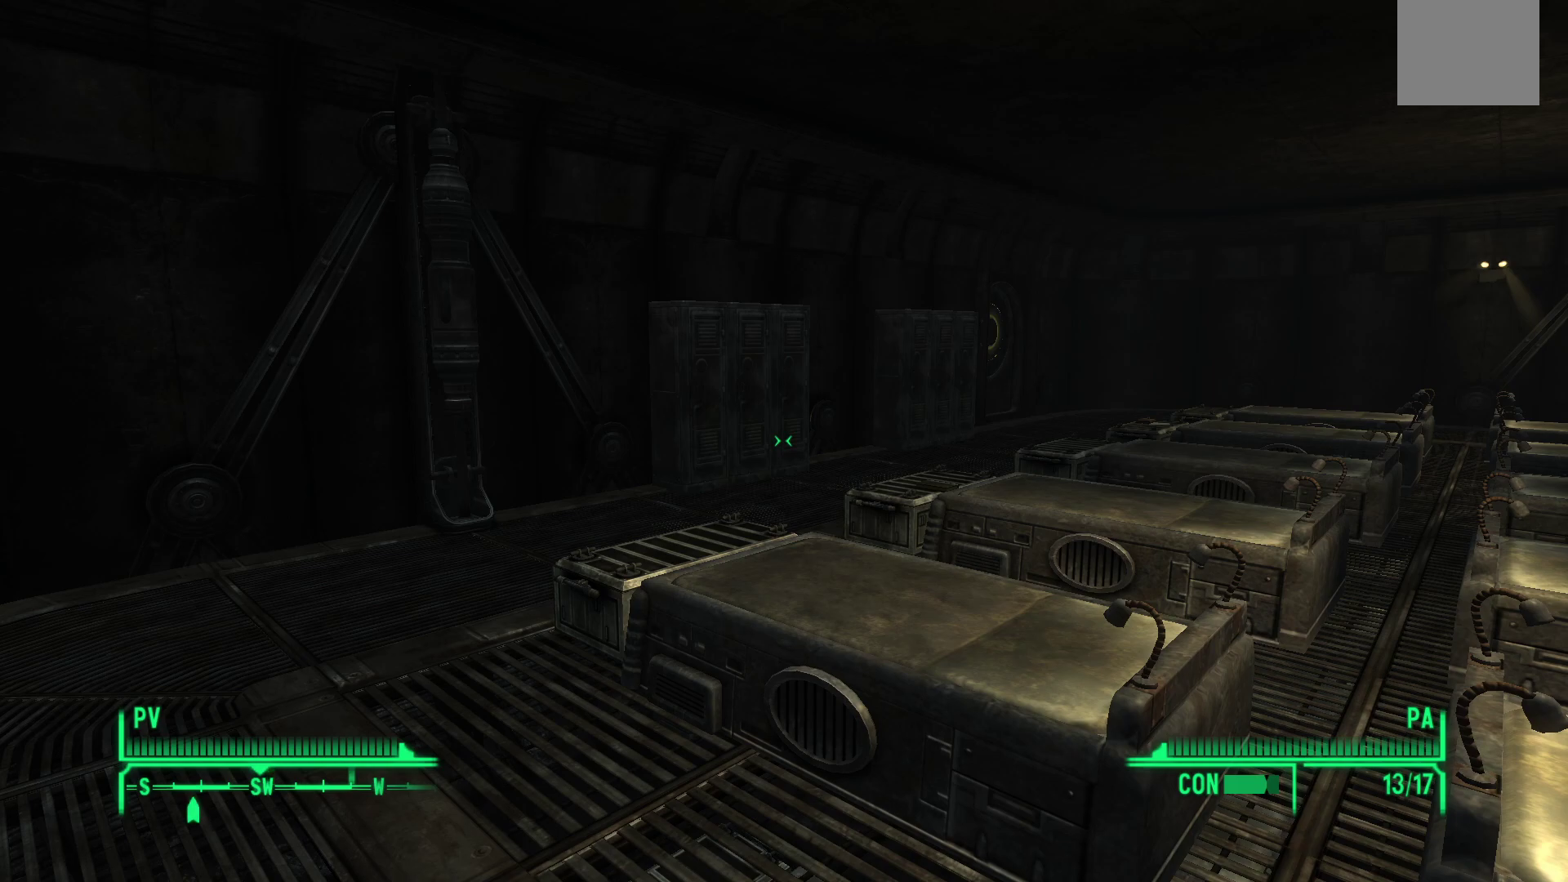
{"buttons": [], "left_stick": "up", "right_stick": "center", "events": [[233, "right_stick", "left"], [267, "left_stick", "up-left"], [333, "left_stick", "up"], [450, "right_stick", "center"]]}
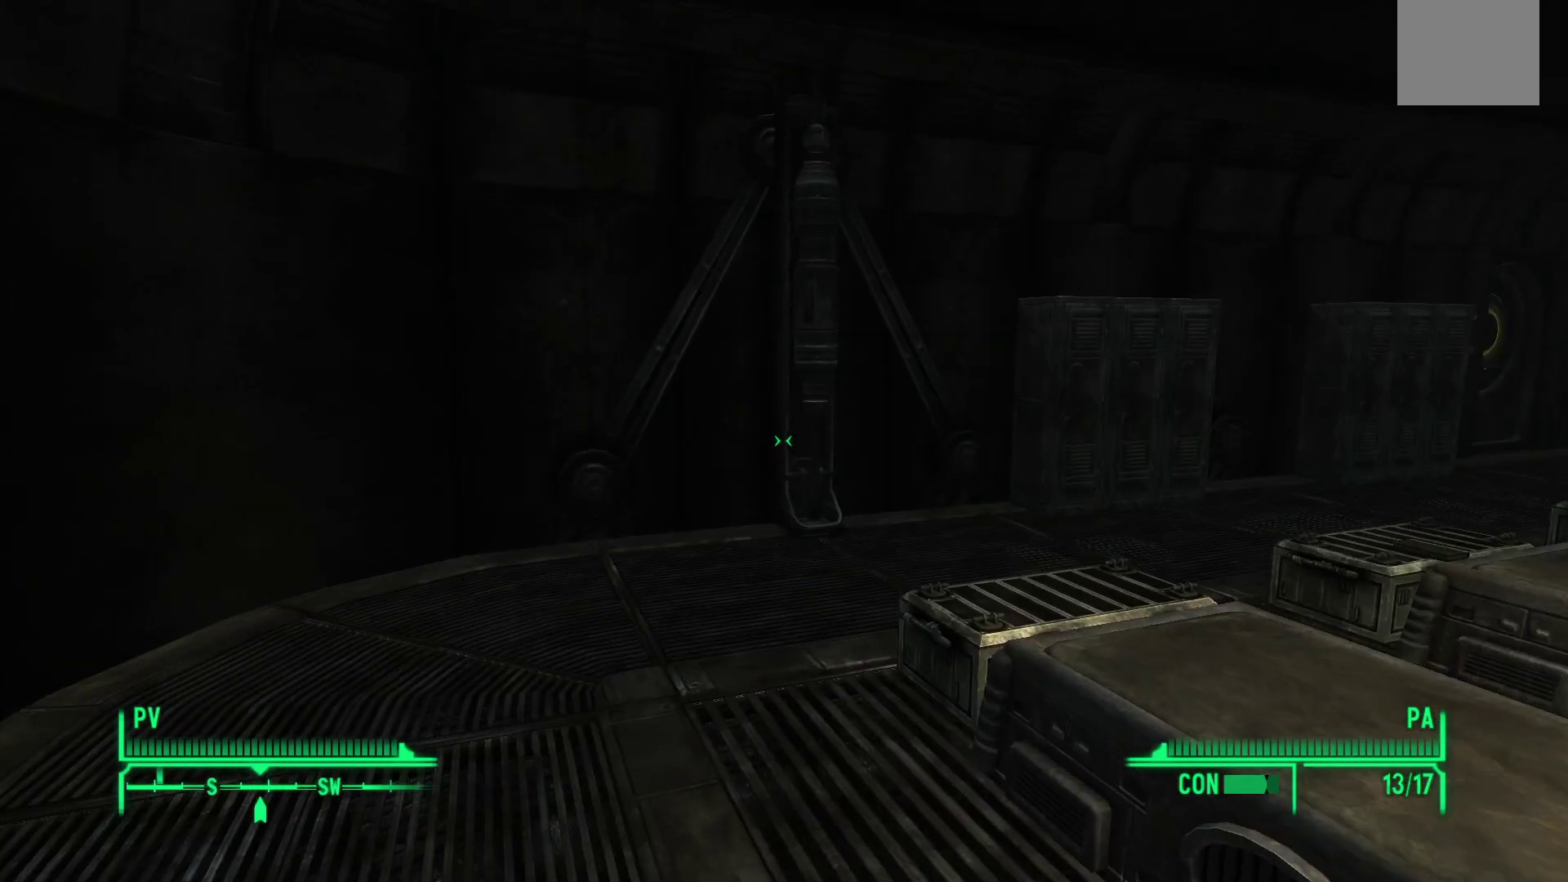
{"buttons": [], "left_stick": "up", "right_stick": "center", "events": []}
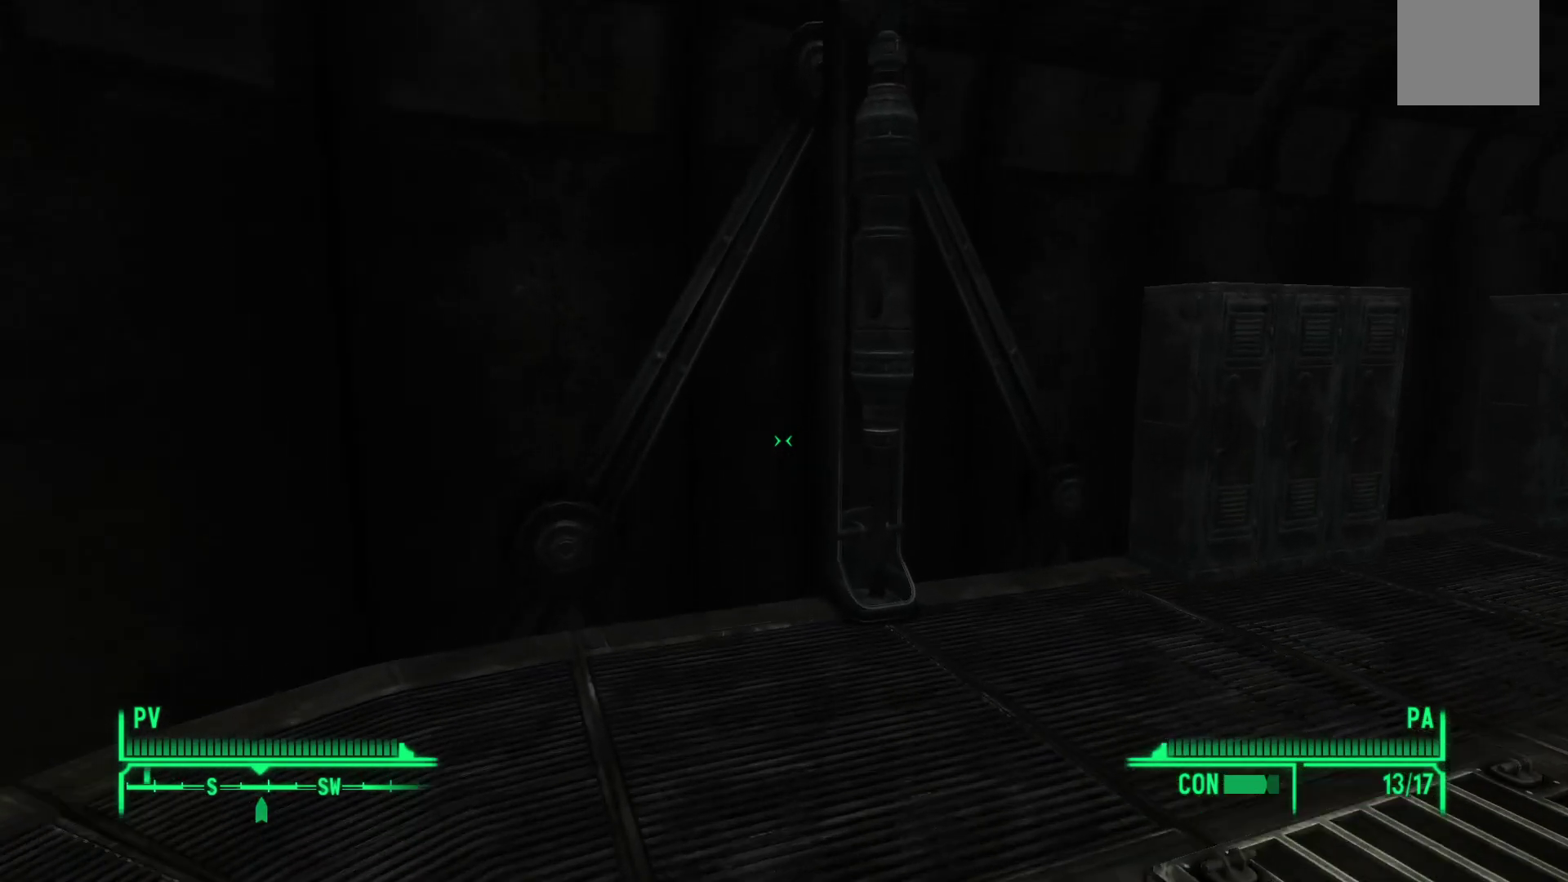
{"buttons": [], "left_stick": "up", "right_stick": "center", "events": []}